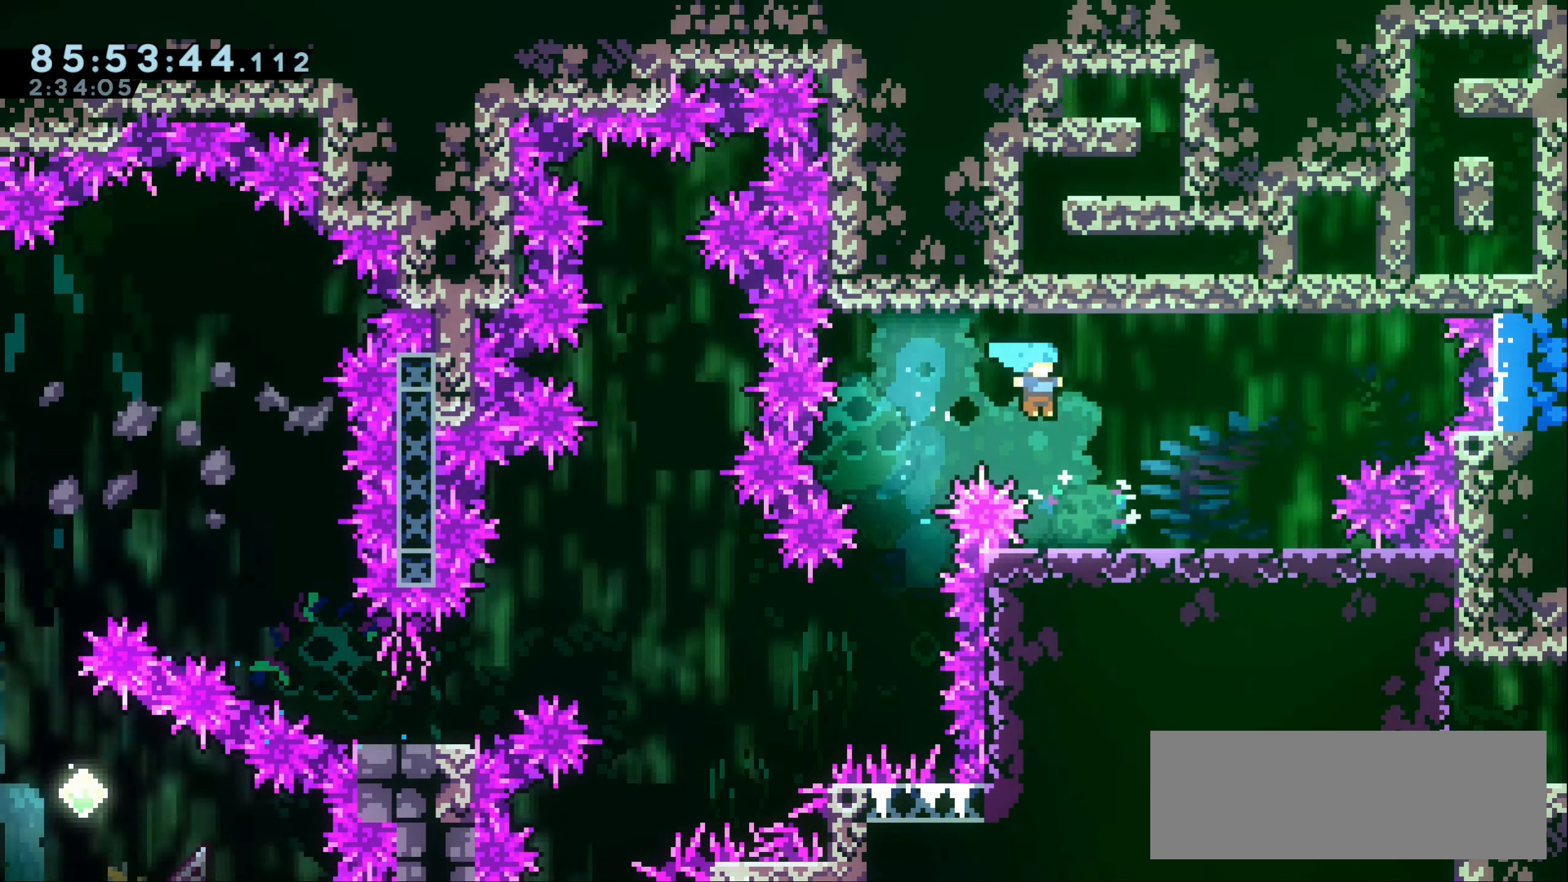
Gameplay with keyboard; each line is a JSON object with the keys held at the frame after it. "events" lists presses ("down") and releases ("up") of "dash", "demo", "down", "grab", "jump1", "jump2", "left", "right" and "up" between this image and that frame as [ms after this image, input, new state], when the widget could be followed in between. No other keys are recorded. Mouse input is not recorded. Key names are as the overlay labels them; some are game actions (e.g. jump) rather than physical keys.
{"keys": ["right"], "events": []}
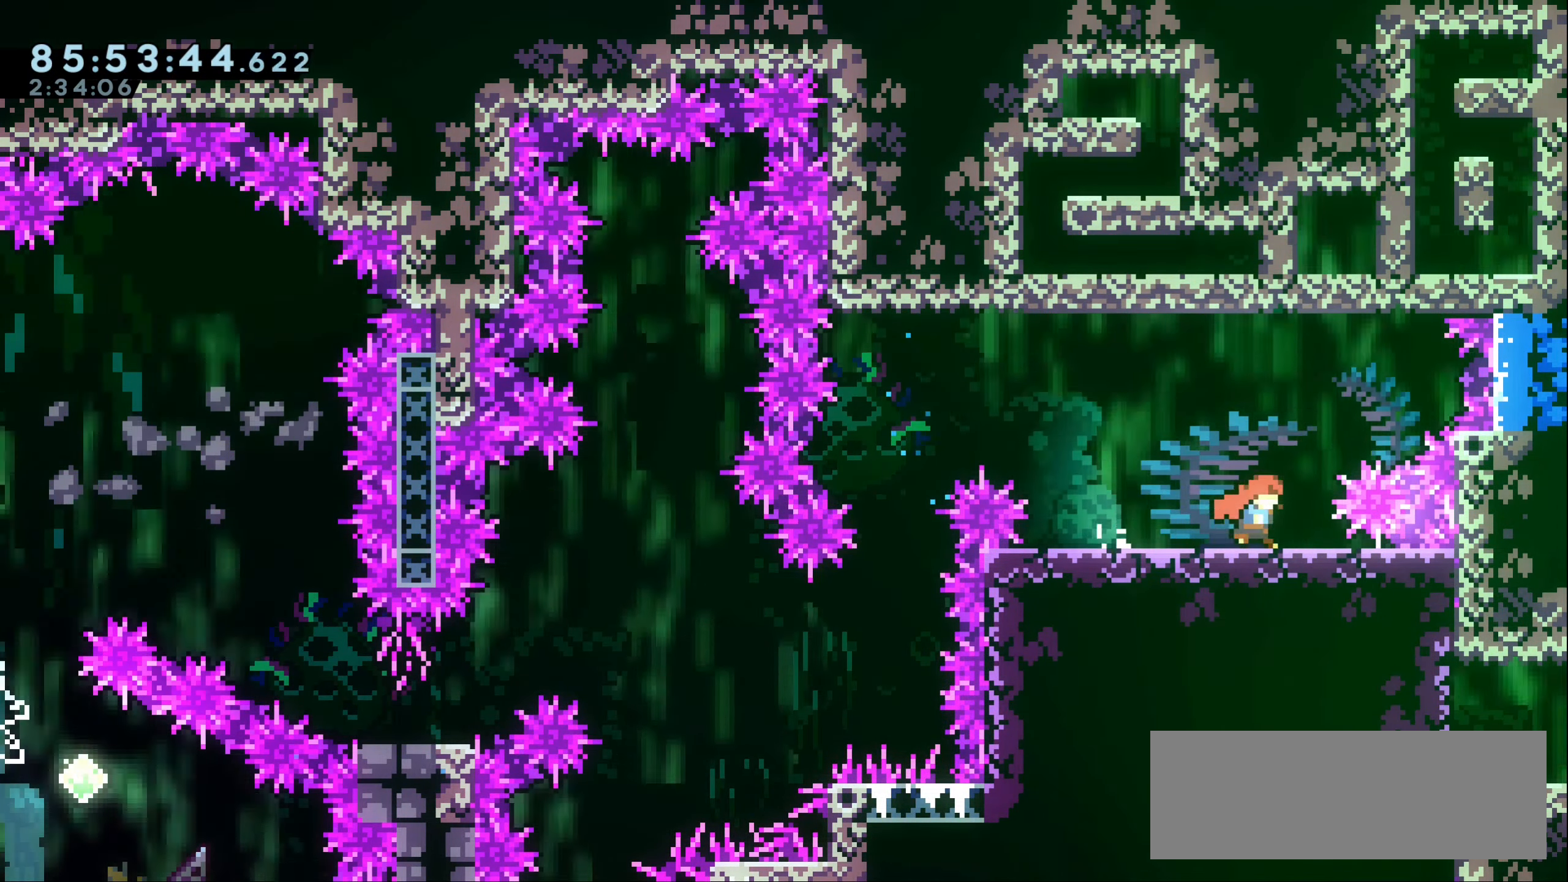
{"keys": [], "events": [[50, "right", "up"]]}
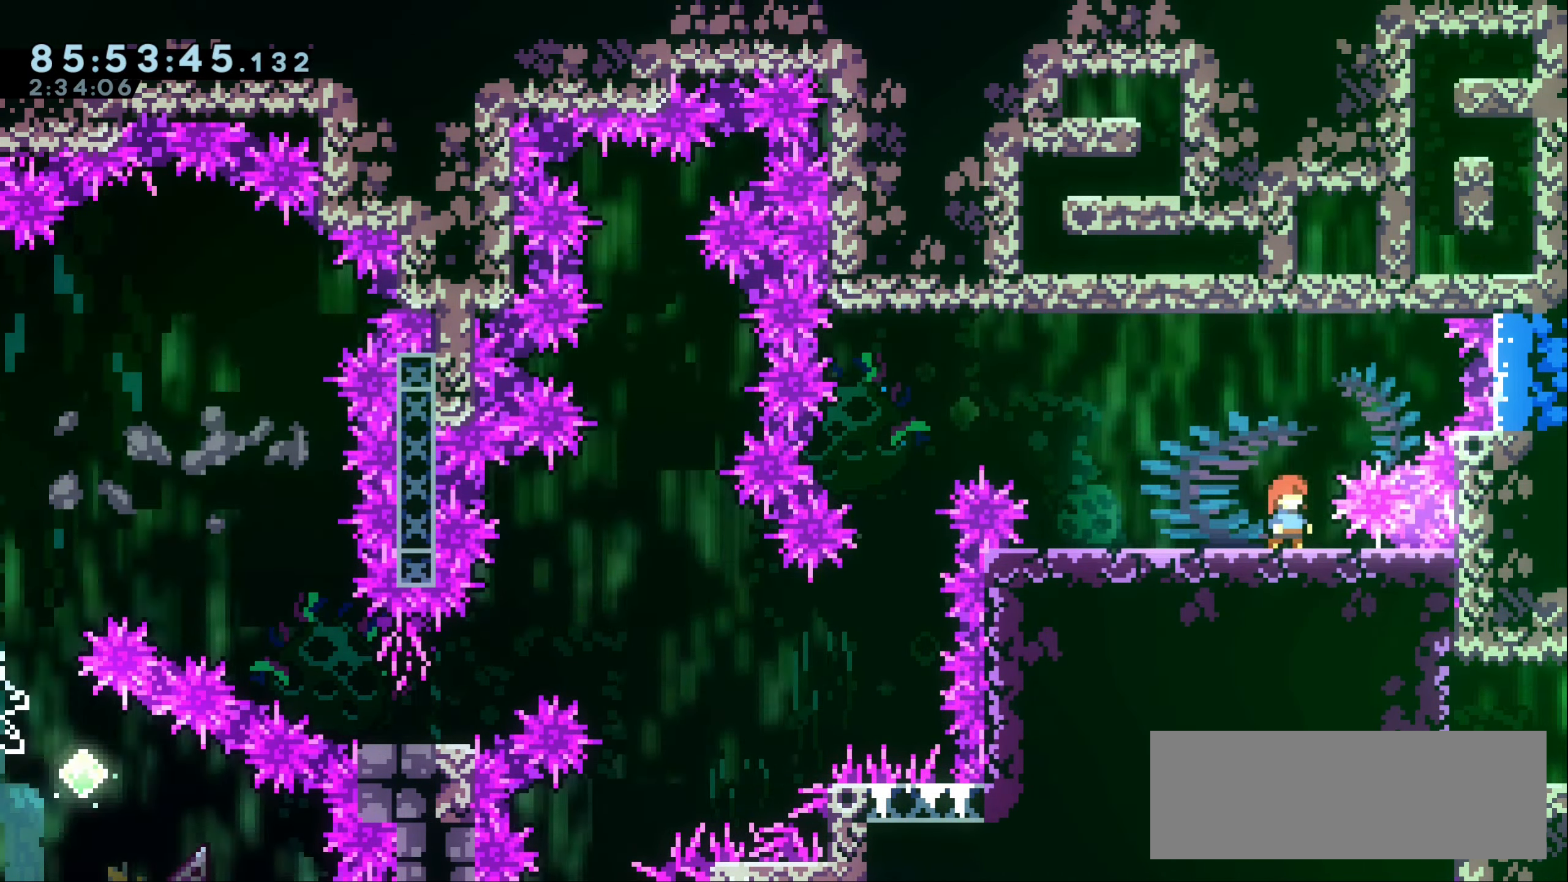
{"keys": [], "events": []}
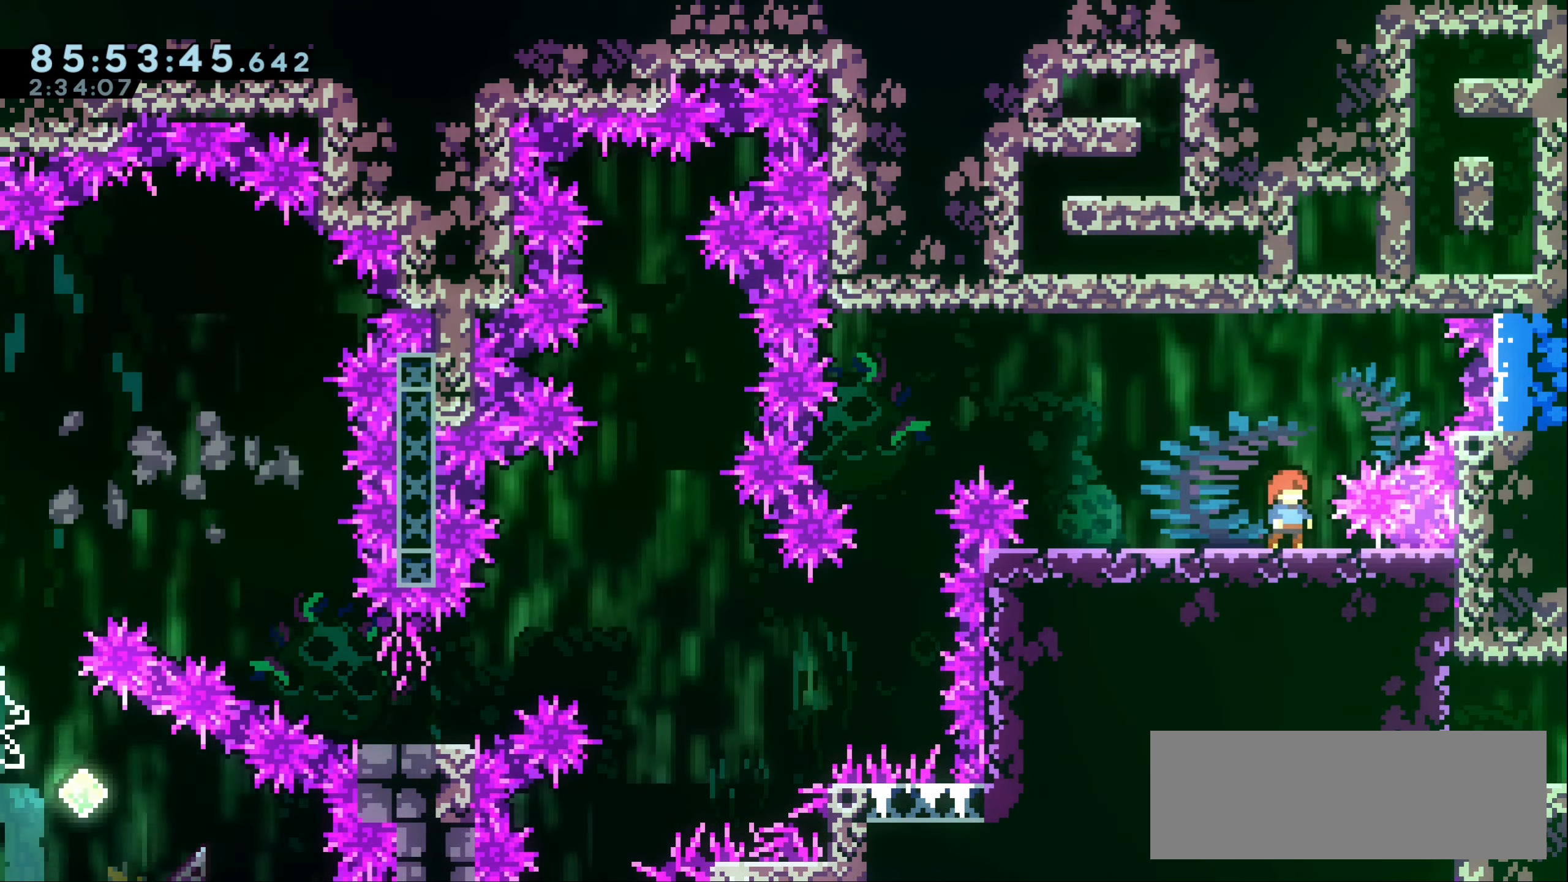
{"keys": [], "events": []}
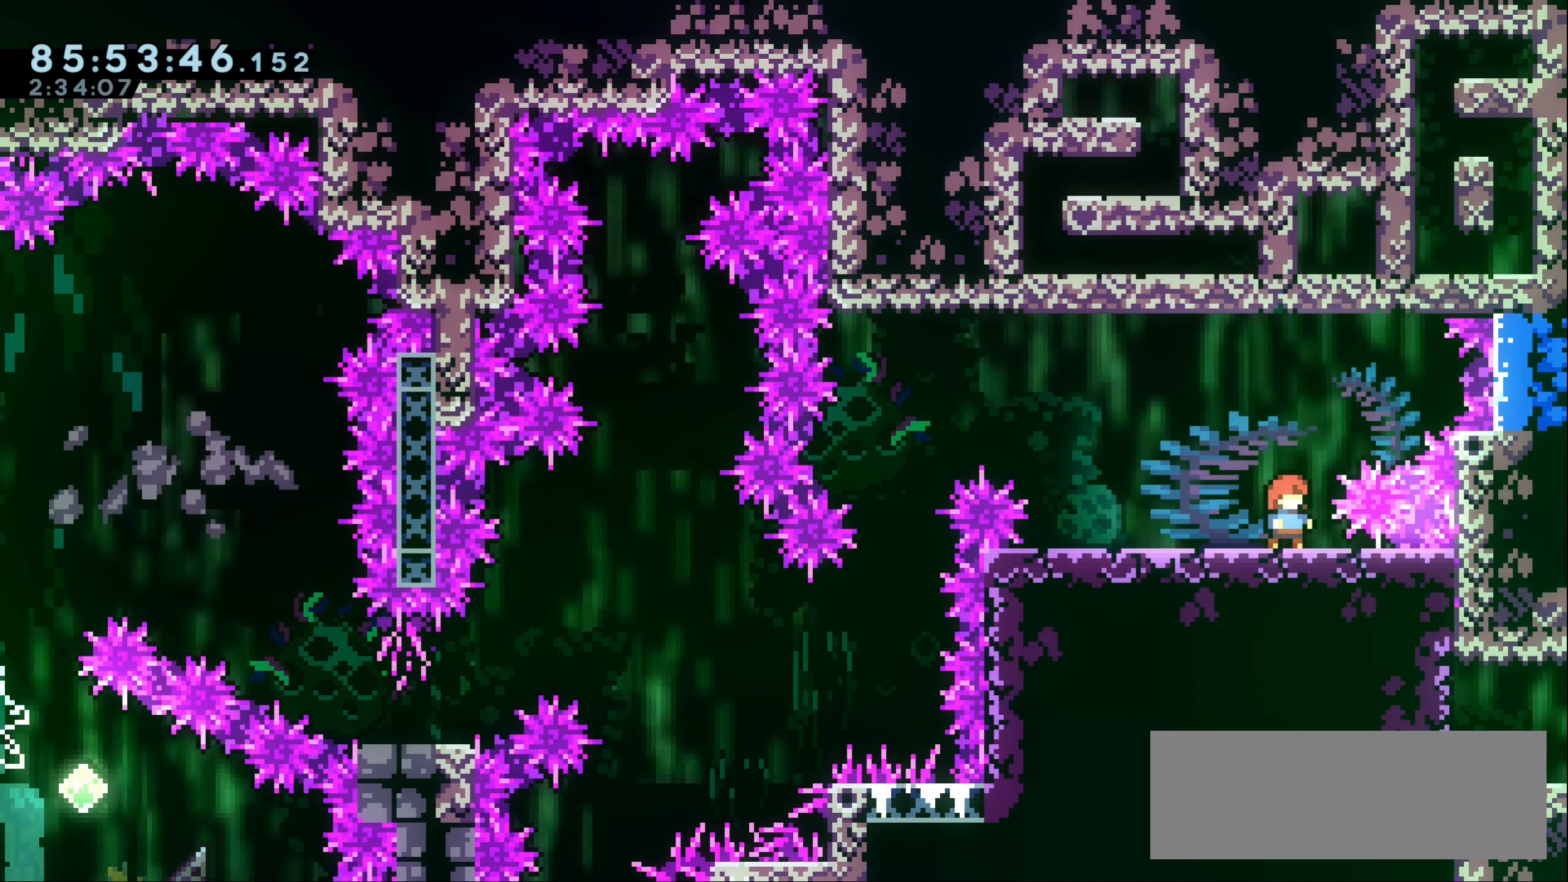
{"keys": [], "events": []}
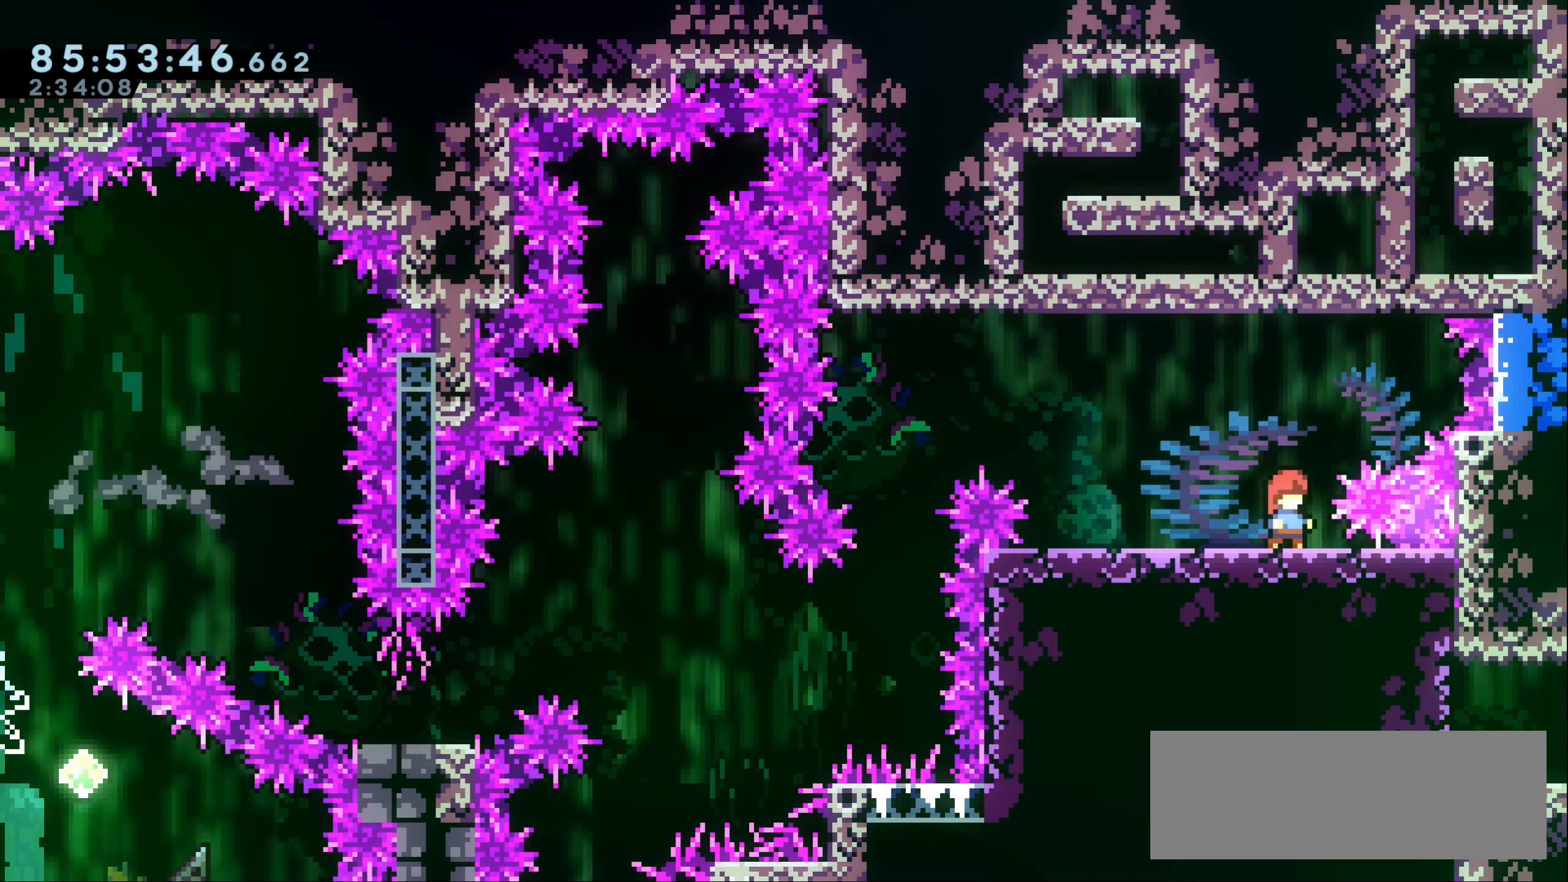
{"keys": [], "events": []}
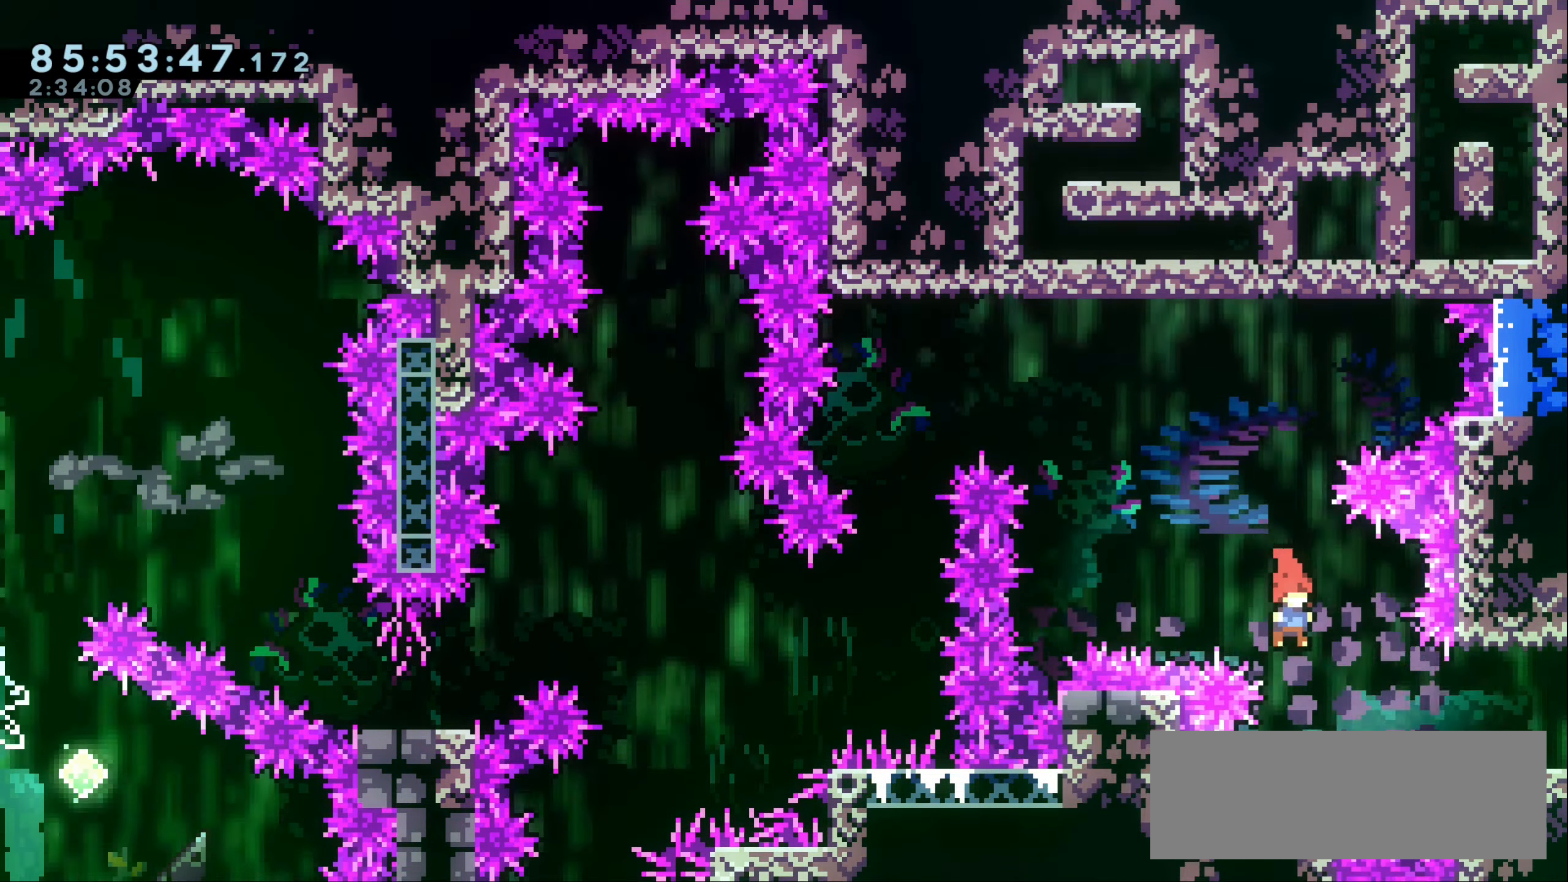
{"keys": ["right"], "events": [[67, "right", "down"], [83, "dash", "down"], [200, "dash", "up"]]}
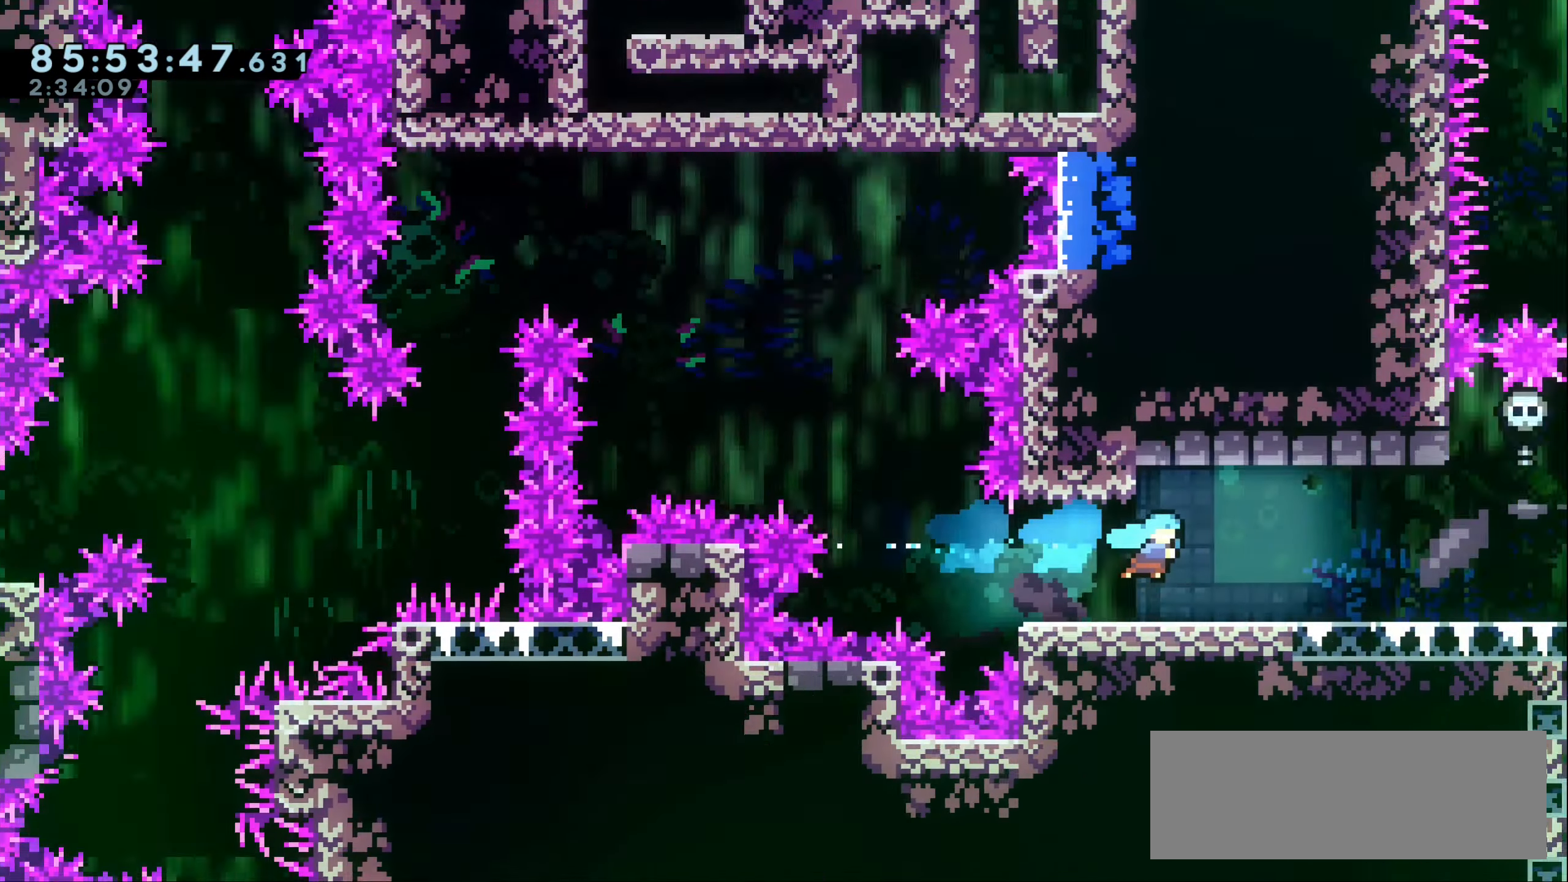
{"keys": ["right"], "events": []}
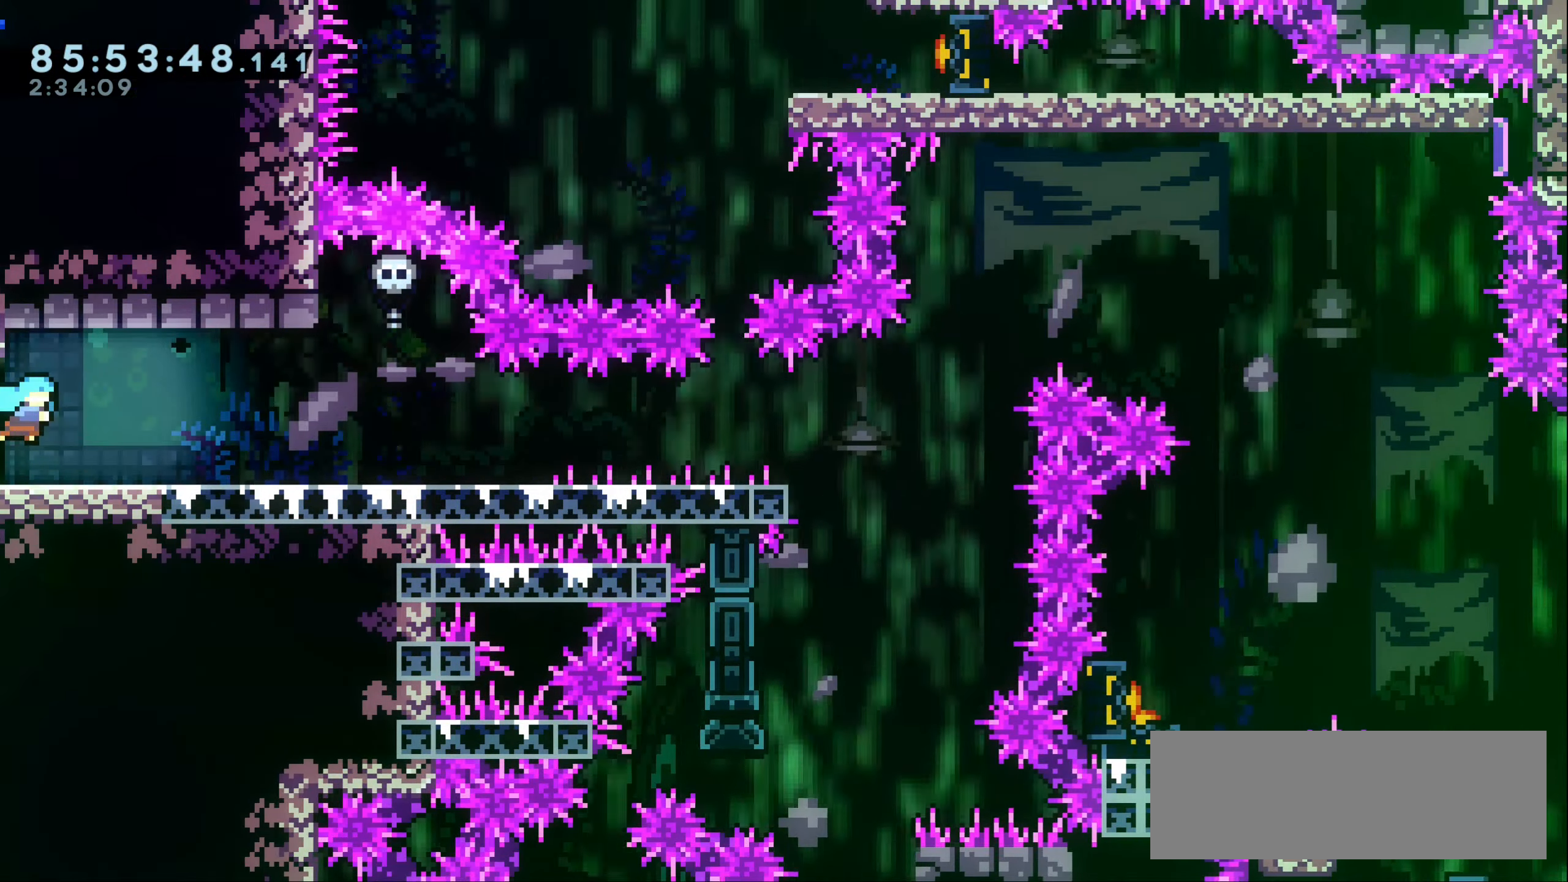
{"keys": ["right"], "events": [[267, "dash", "down"], [367, "dash", "up"]]}
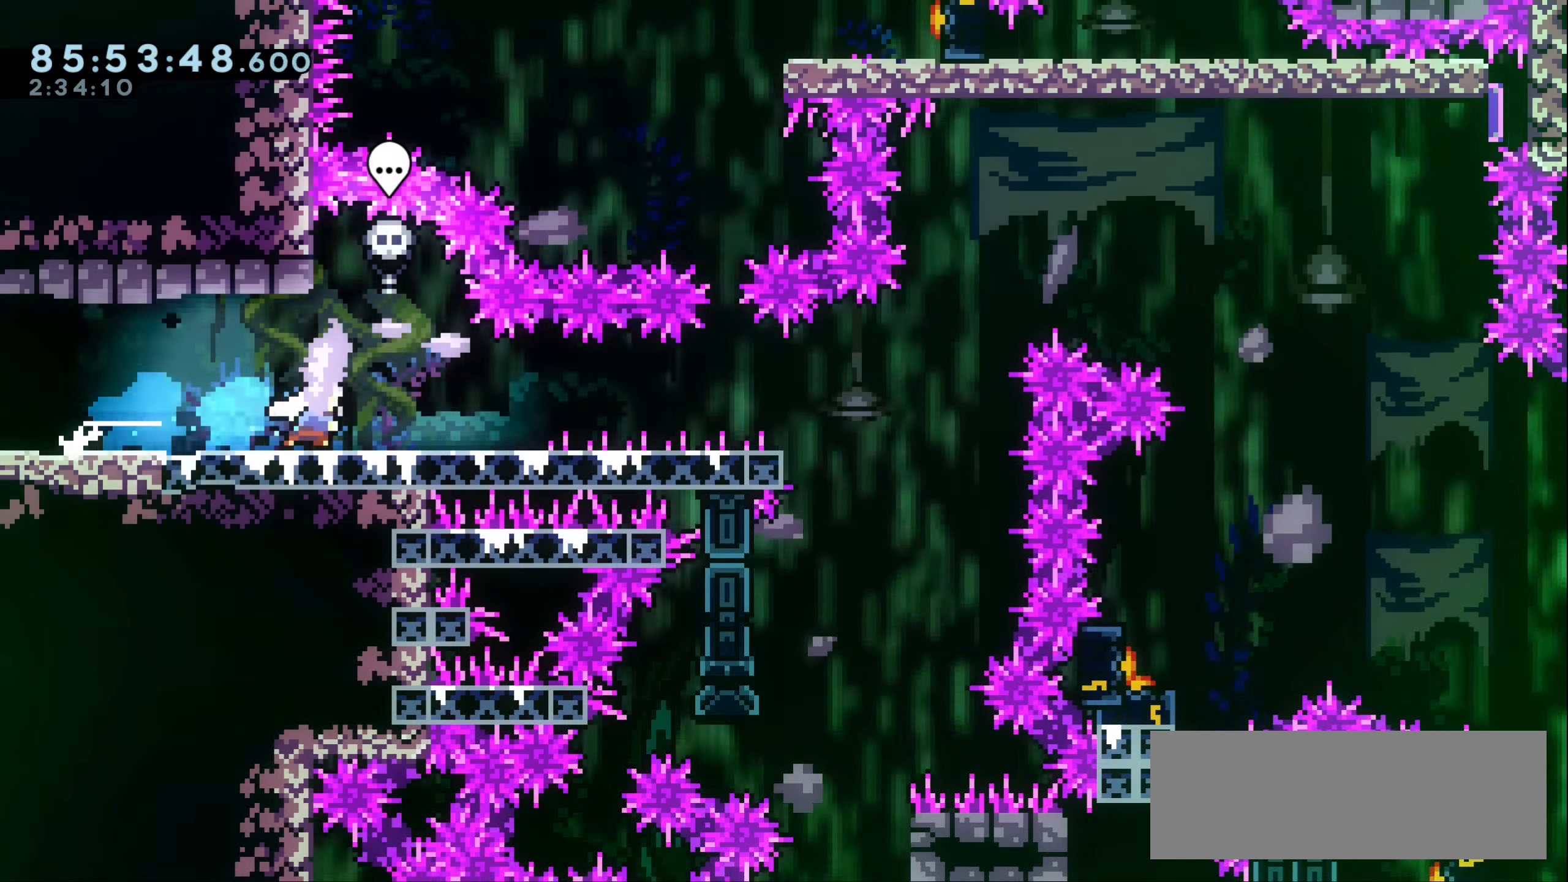
{"keys": [], "events": [[50, "right", "up"], [217, "right", "down"], [367, "right", "up"]]}
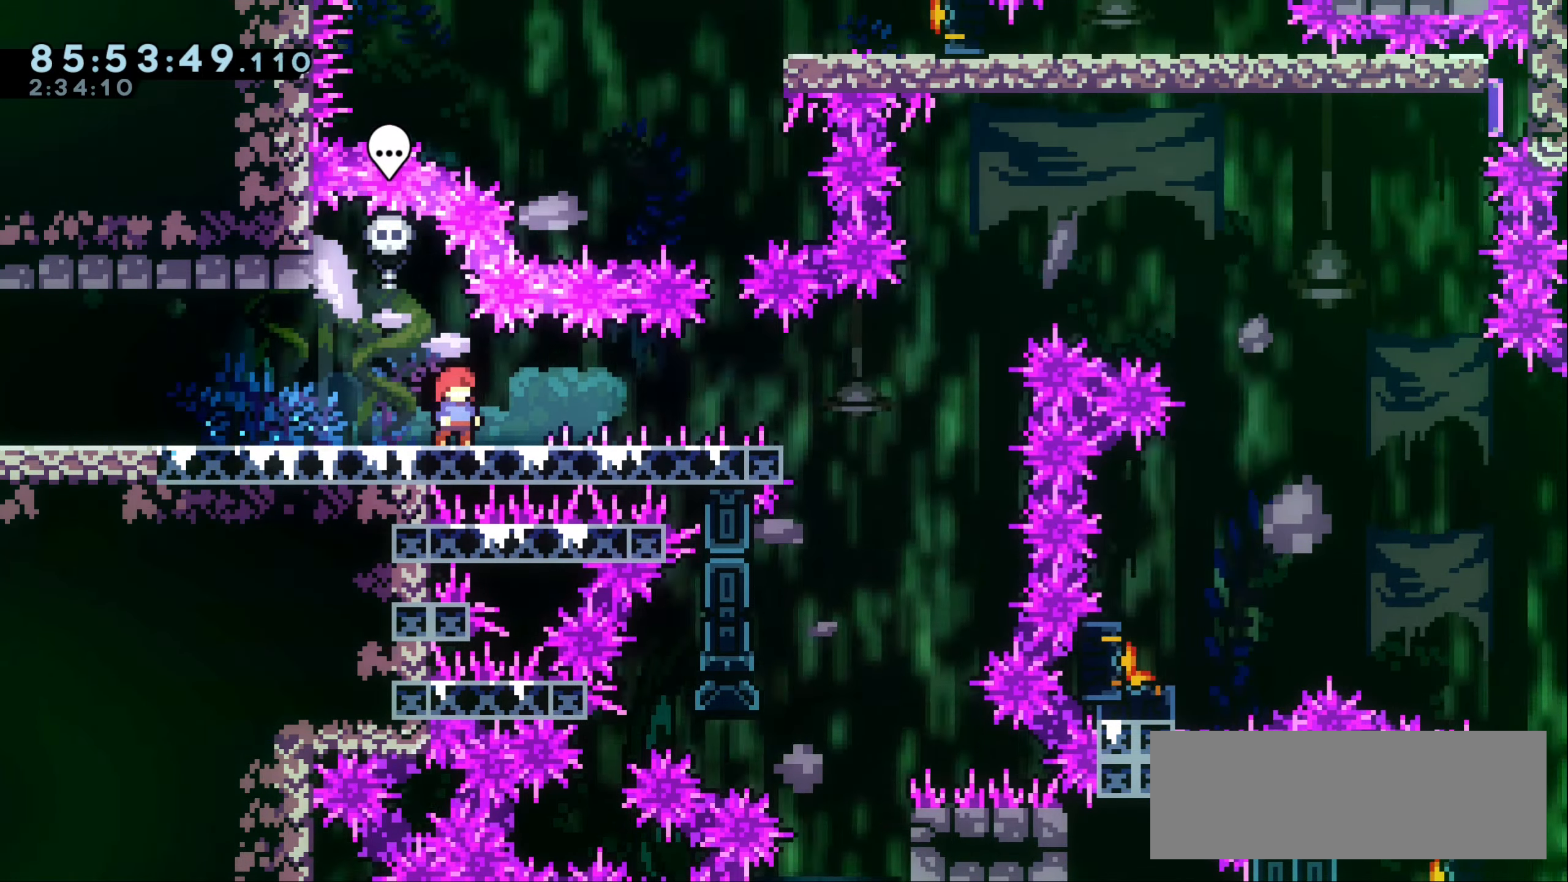
{"keys": [], "events": [[134, "down", "down"], [184, "down", "up"], [250, "down", "down"], [334, "down", "up"], [400, "down", "down"], [484, "down", "up"]]}
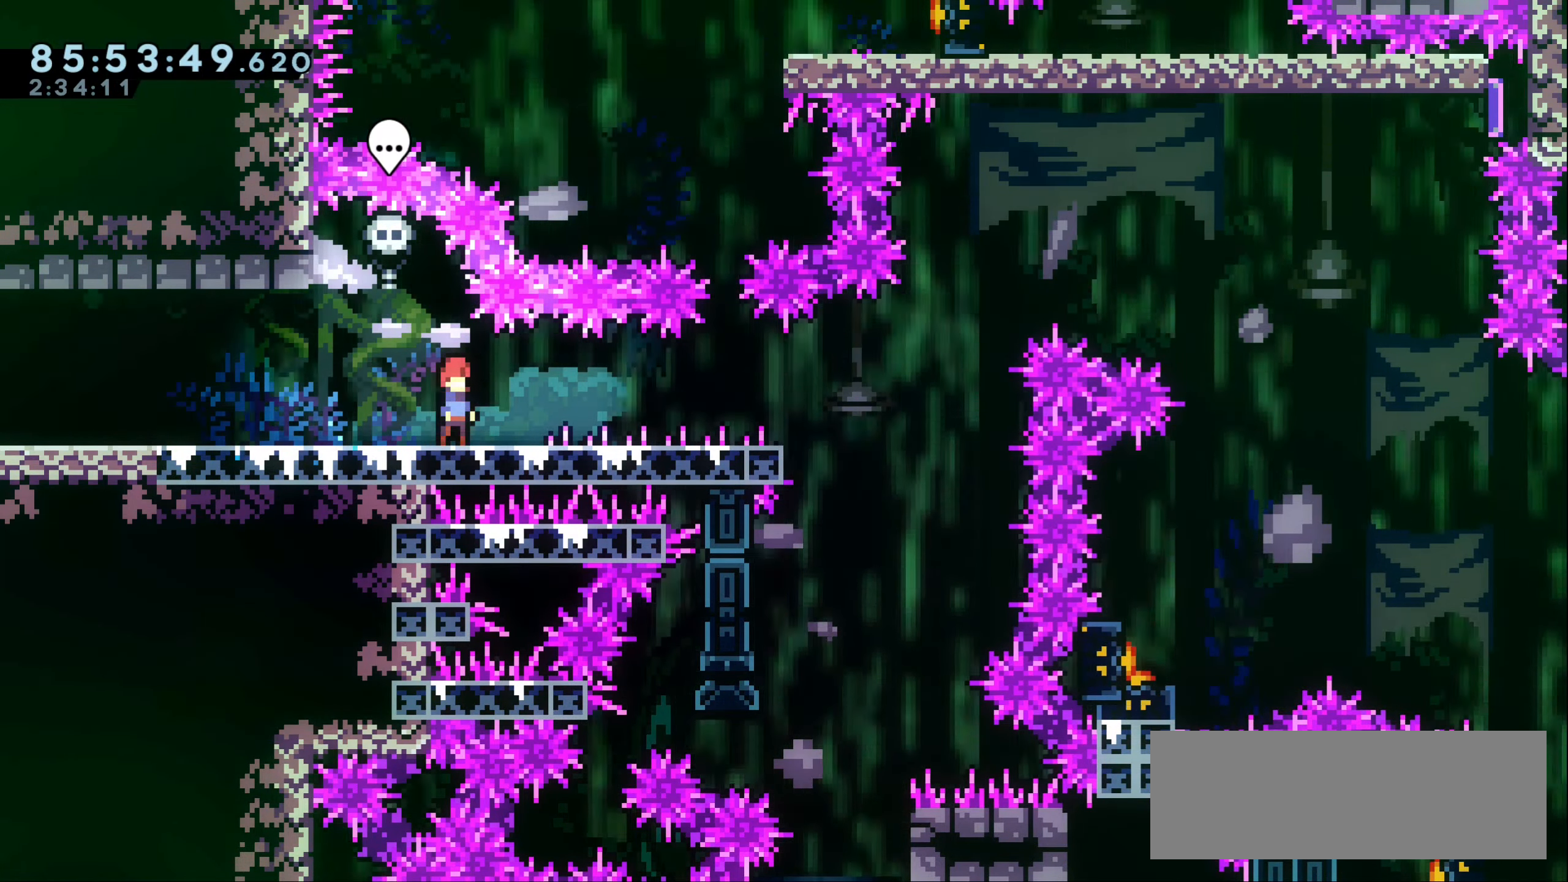
{"keys": [], "events": []}
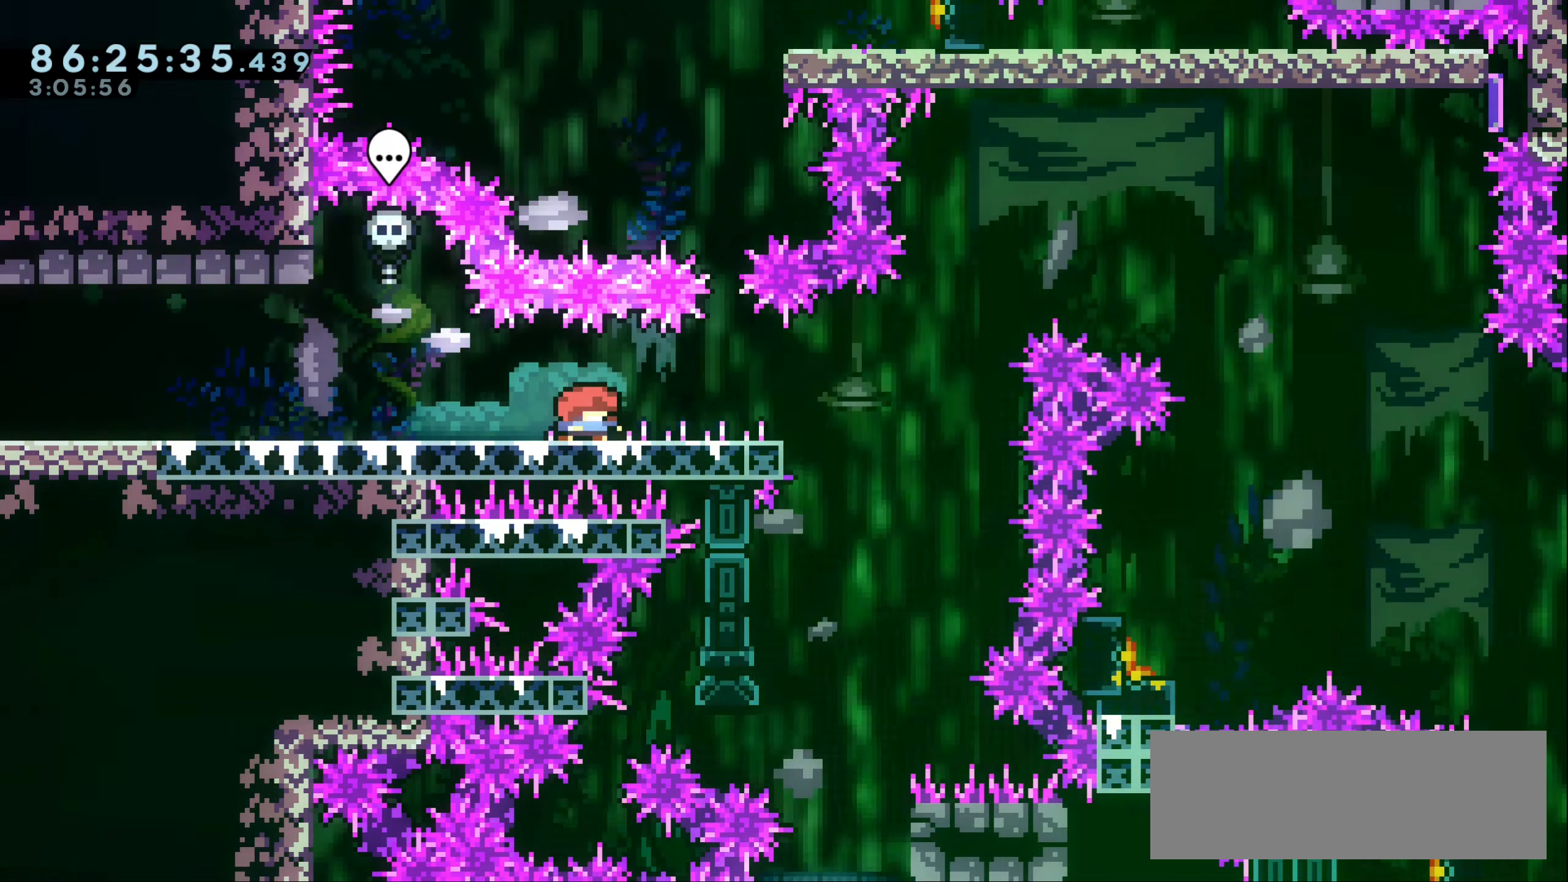
{"keys": ["jump1", "right"], "events": [[100, "dash", "down"], [117, "right", "down"], [284, "dash", "up"], [300, "jump1", "down"]]}
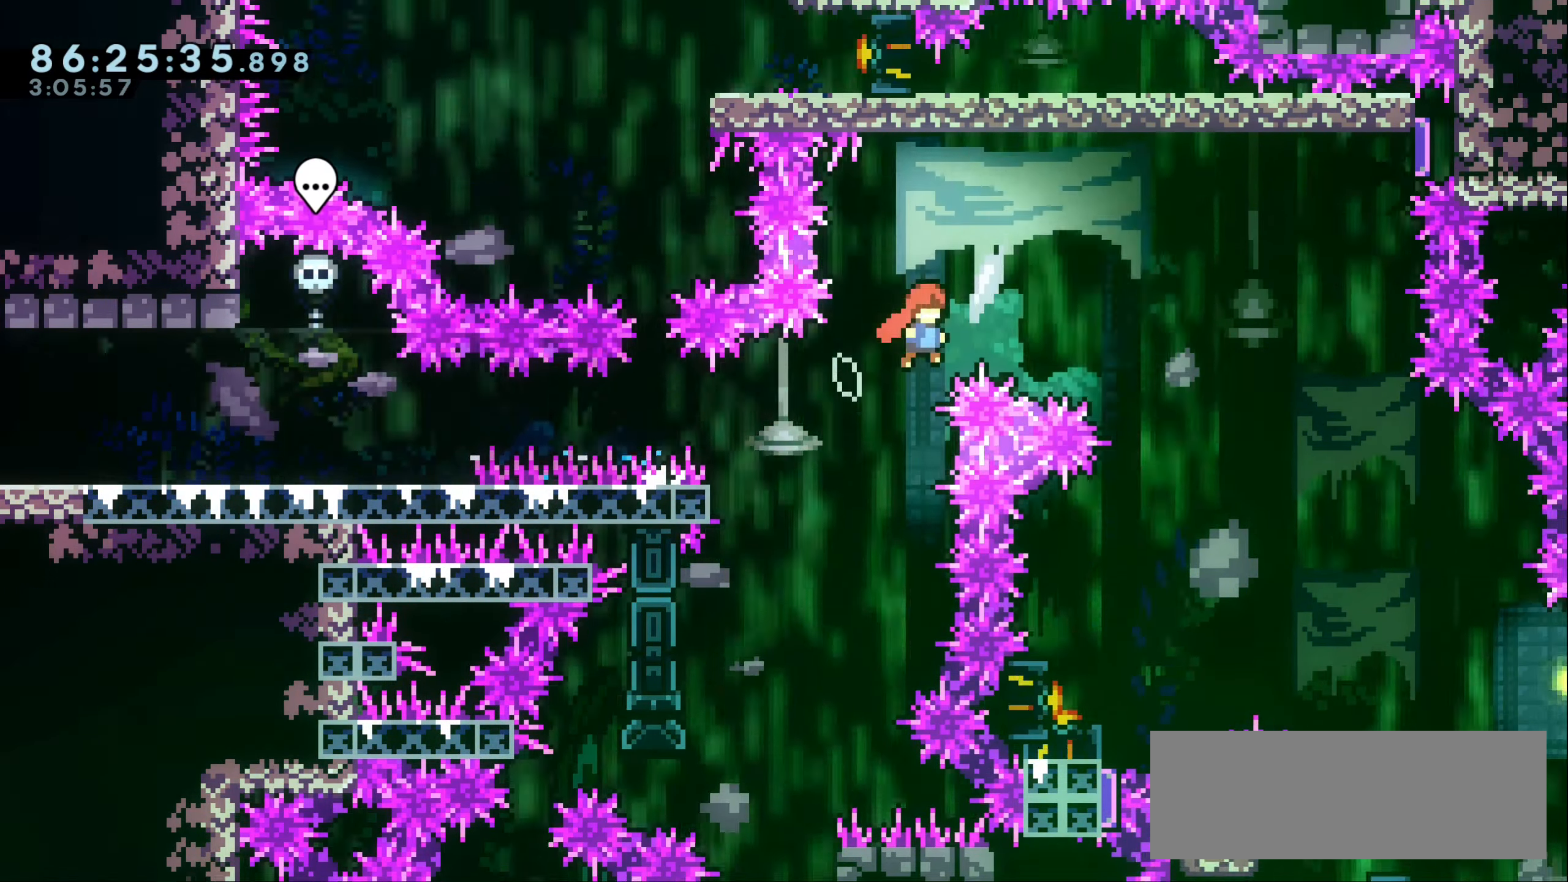
{"keys": [], "events": [[134, "jump1", "up"], [150, "right", "up"]]}
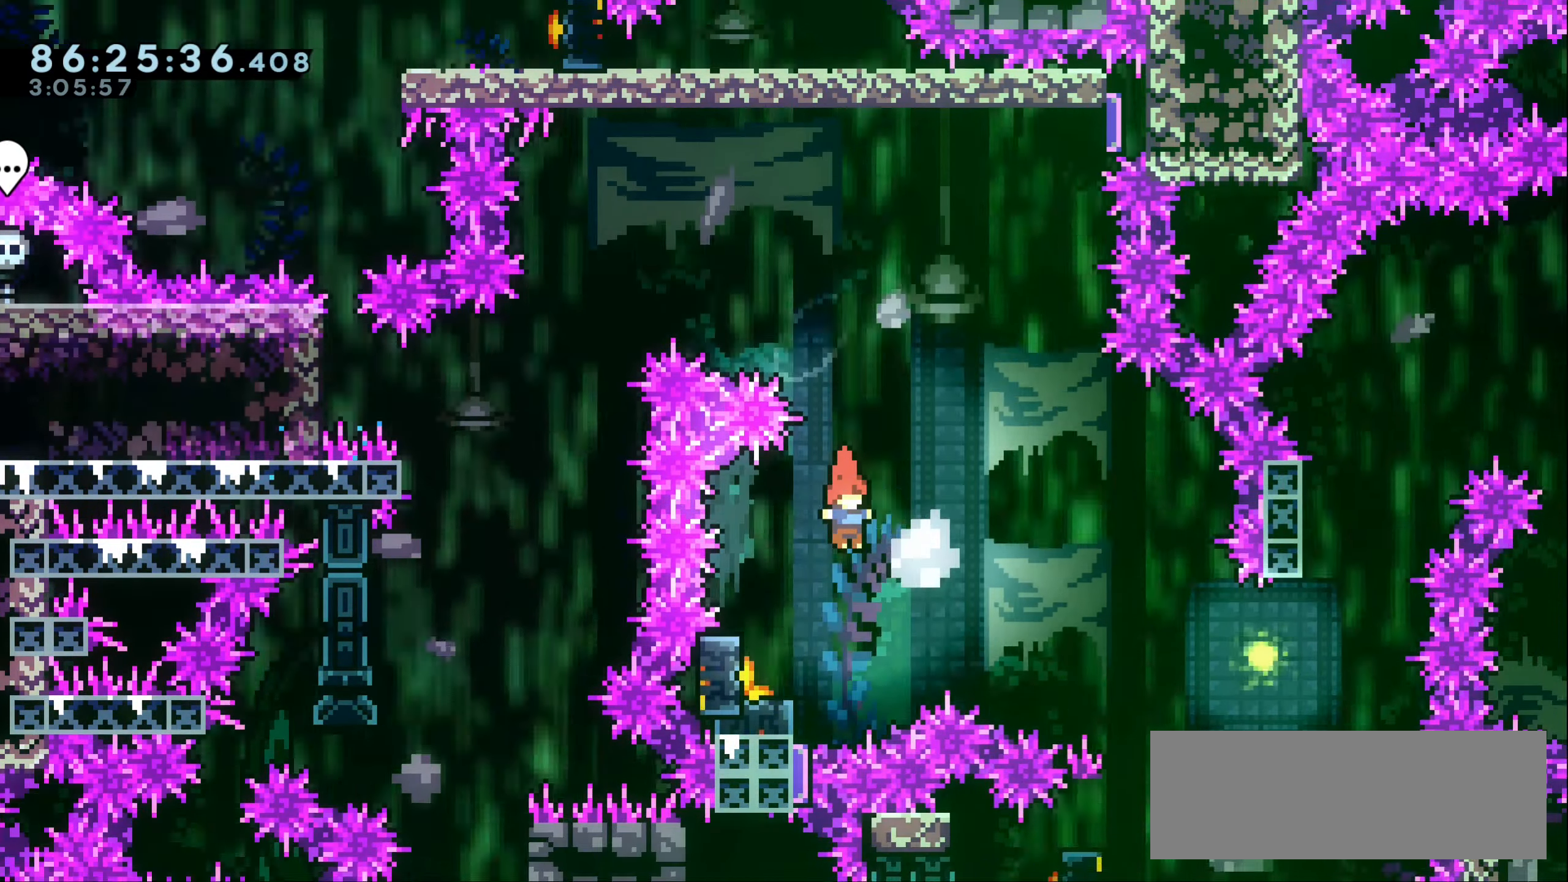
{"keys": ["jump1", "right"], "events": [[50, "dash", "down"], [50, "left", "down"], [67, "down", "down"], [250, "left", "up"], [267, "down", "up"], [284, "jump1", "down"], [284, "right", "down"], [300, "dash", "up"]]}
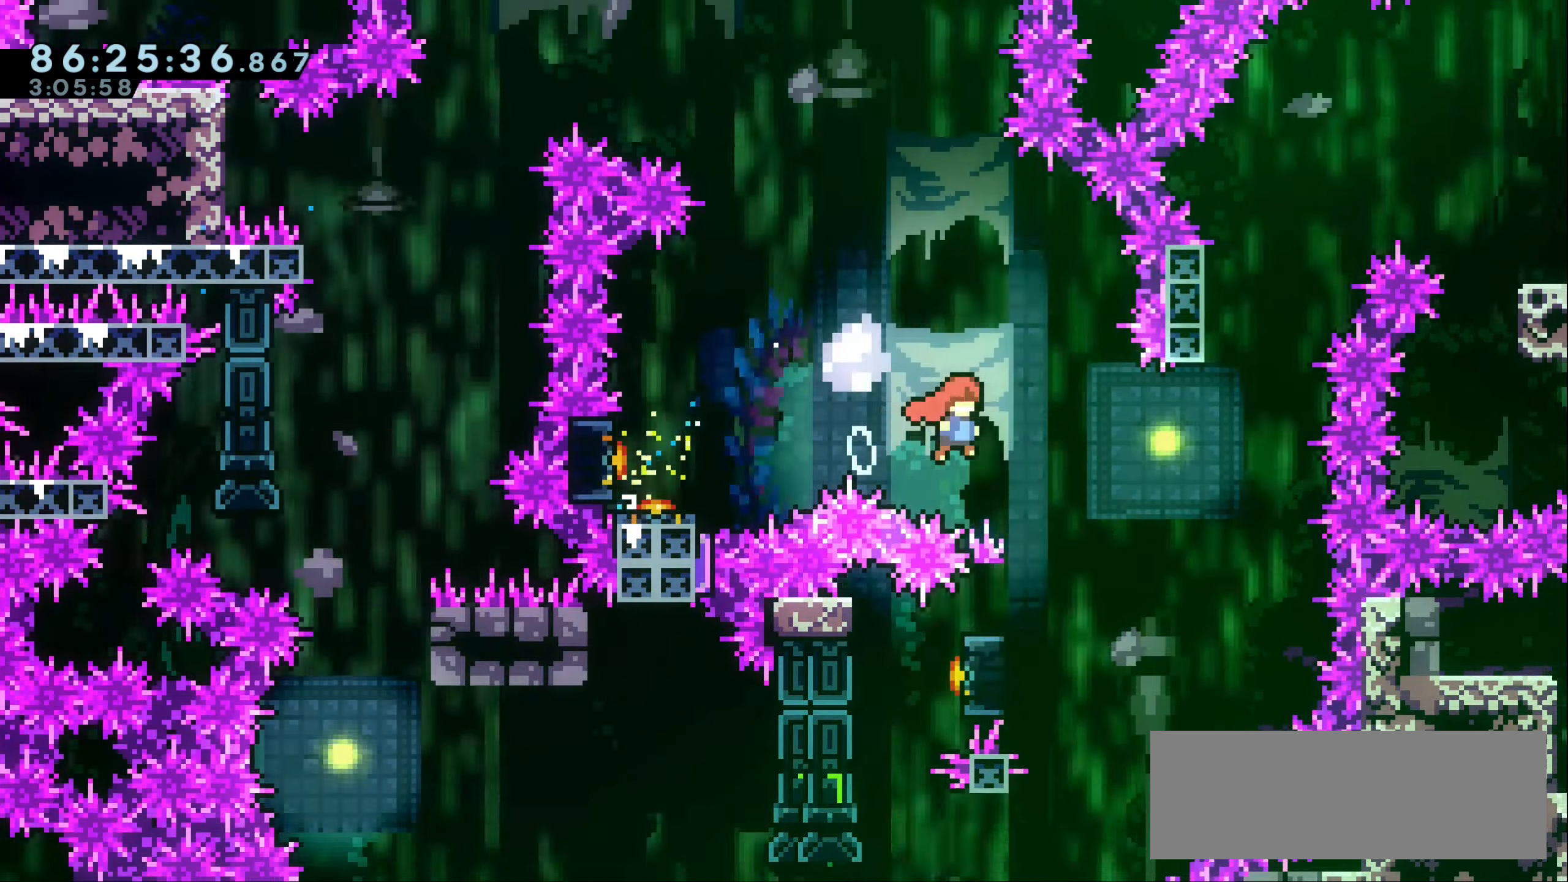
{"keys": ["jump1", "right"], "events": []}
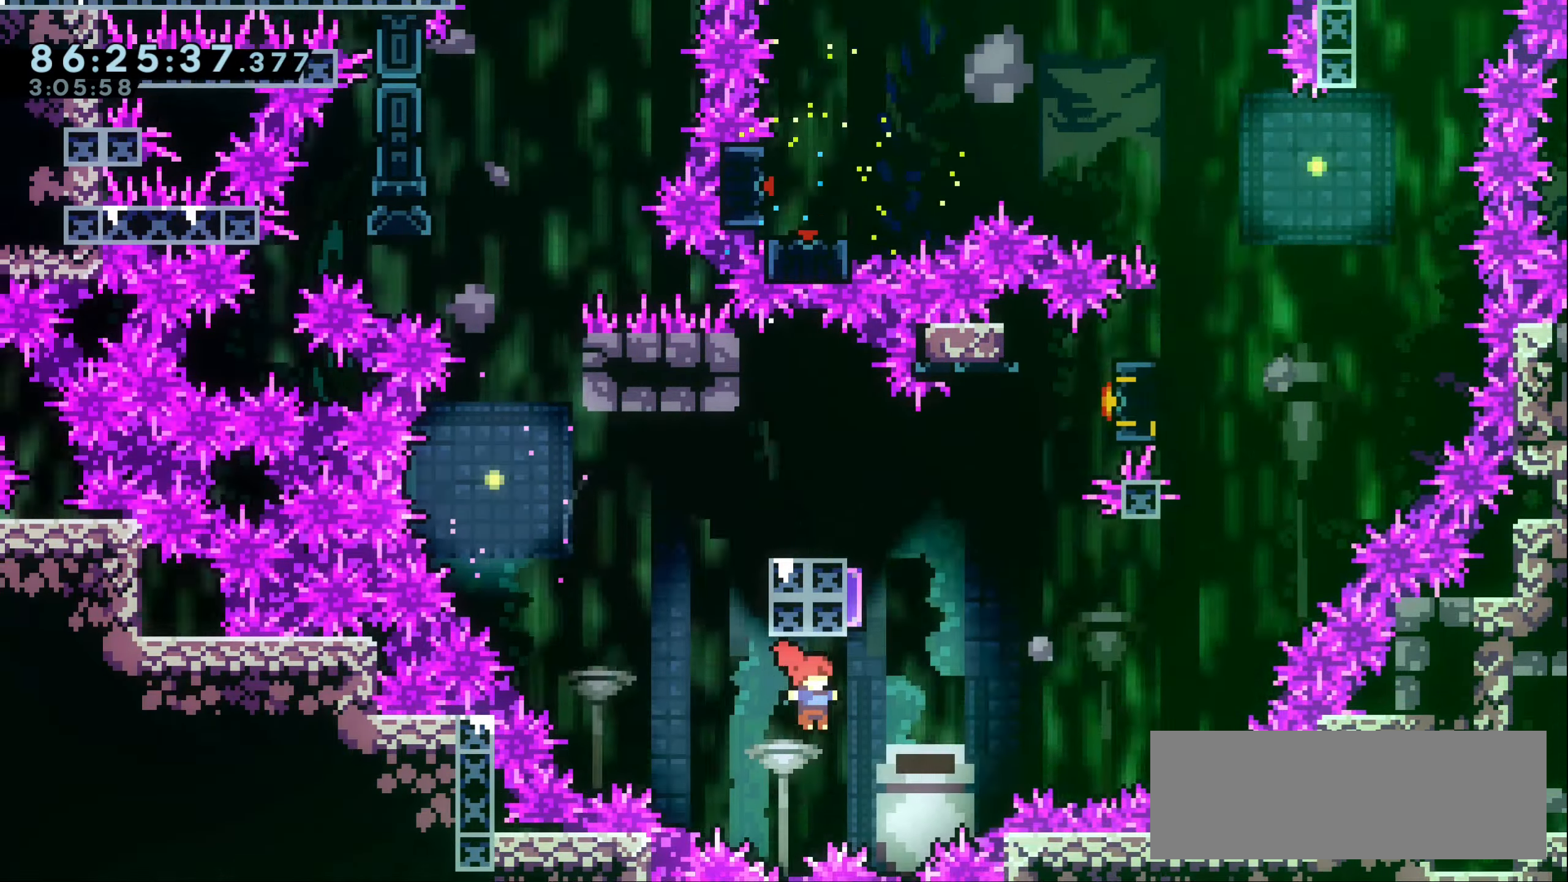
{"keys": ["up"], "events": [[134, "jump1", "up"], [150, "left", "down"], [150, "up", "down"], [167, "right", "up"], [184, "dash", "down"], [267, "dash", "up"], [284, "left", "up"]]}
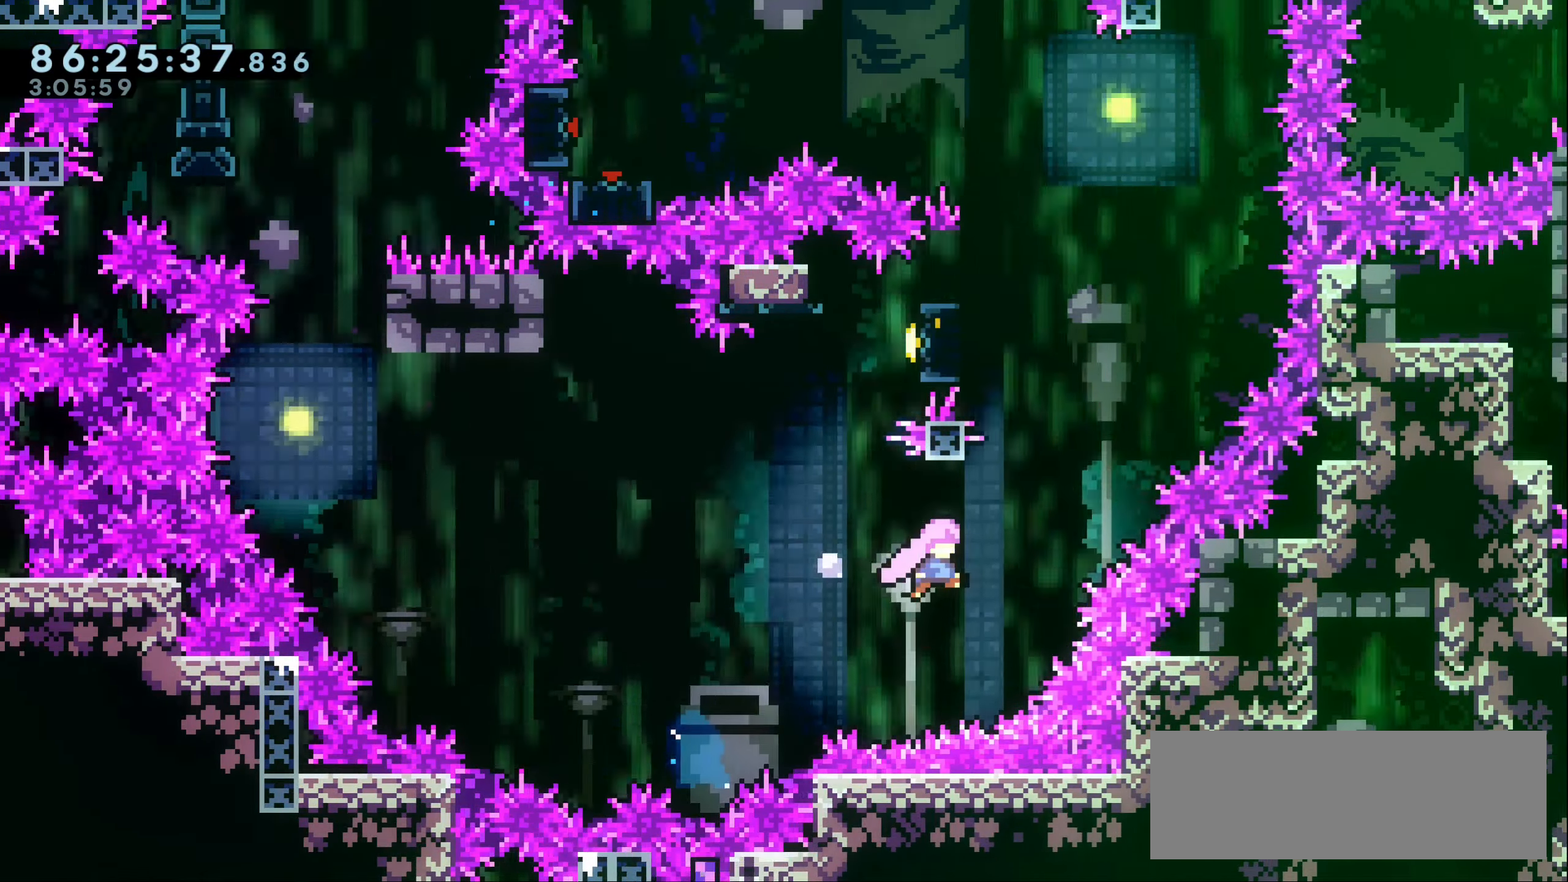
{"keys": ["dash", "jump1", "up"], "events": [[67, "dash", "down"], [300, "jump1", "down"]]}
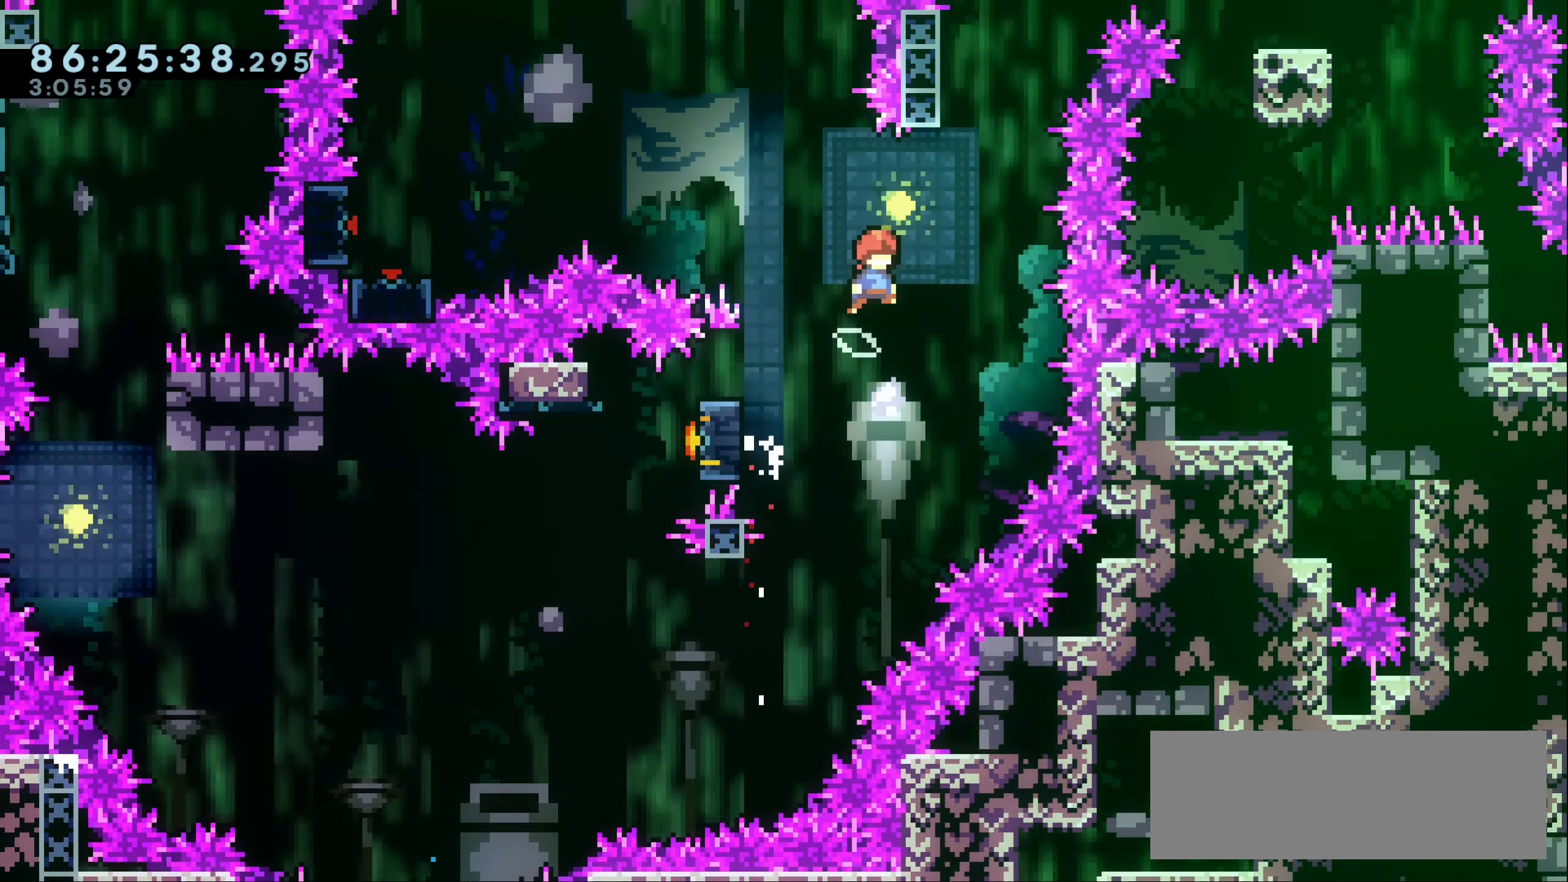
{"keys": ["grab", "jump1", "right", "up"], "events": [[34, "right", "down"], [84, "grab", "down"], [466, "dash", "up"]]}
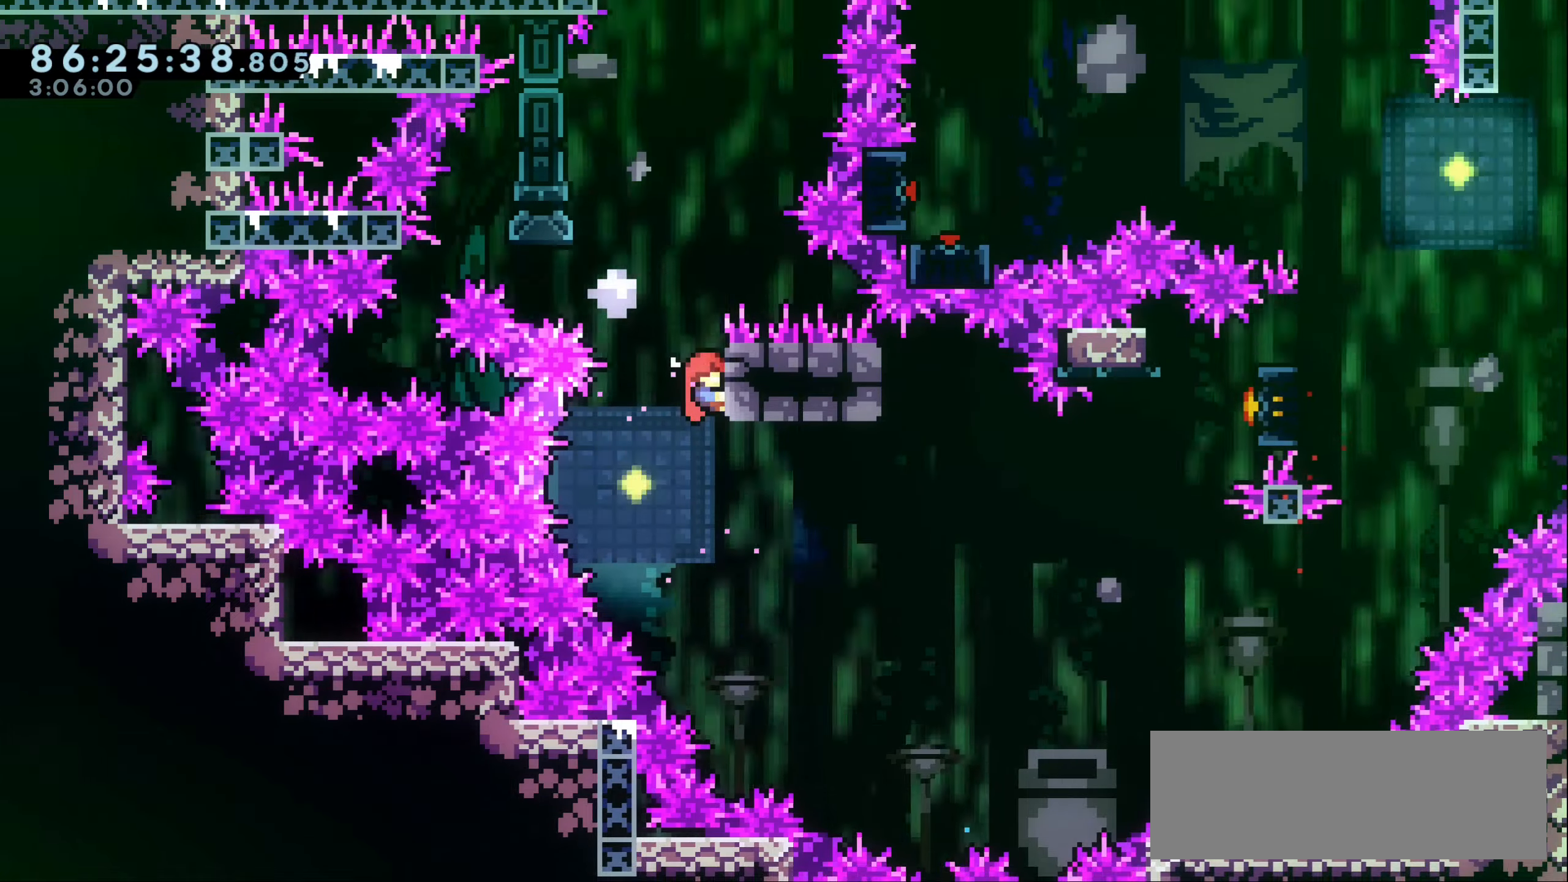
{"keys": ["grab", "jump1", "left"], "events": [[16, "jump1", "up"], [66, "right", "up"], [283, "left", "down"], [300, "up", "up"], [316, "jump1", "down"]]}
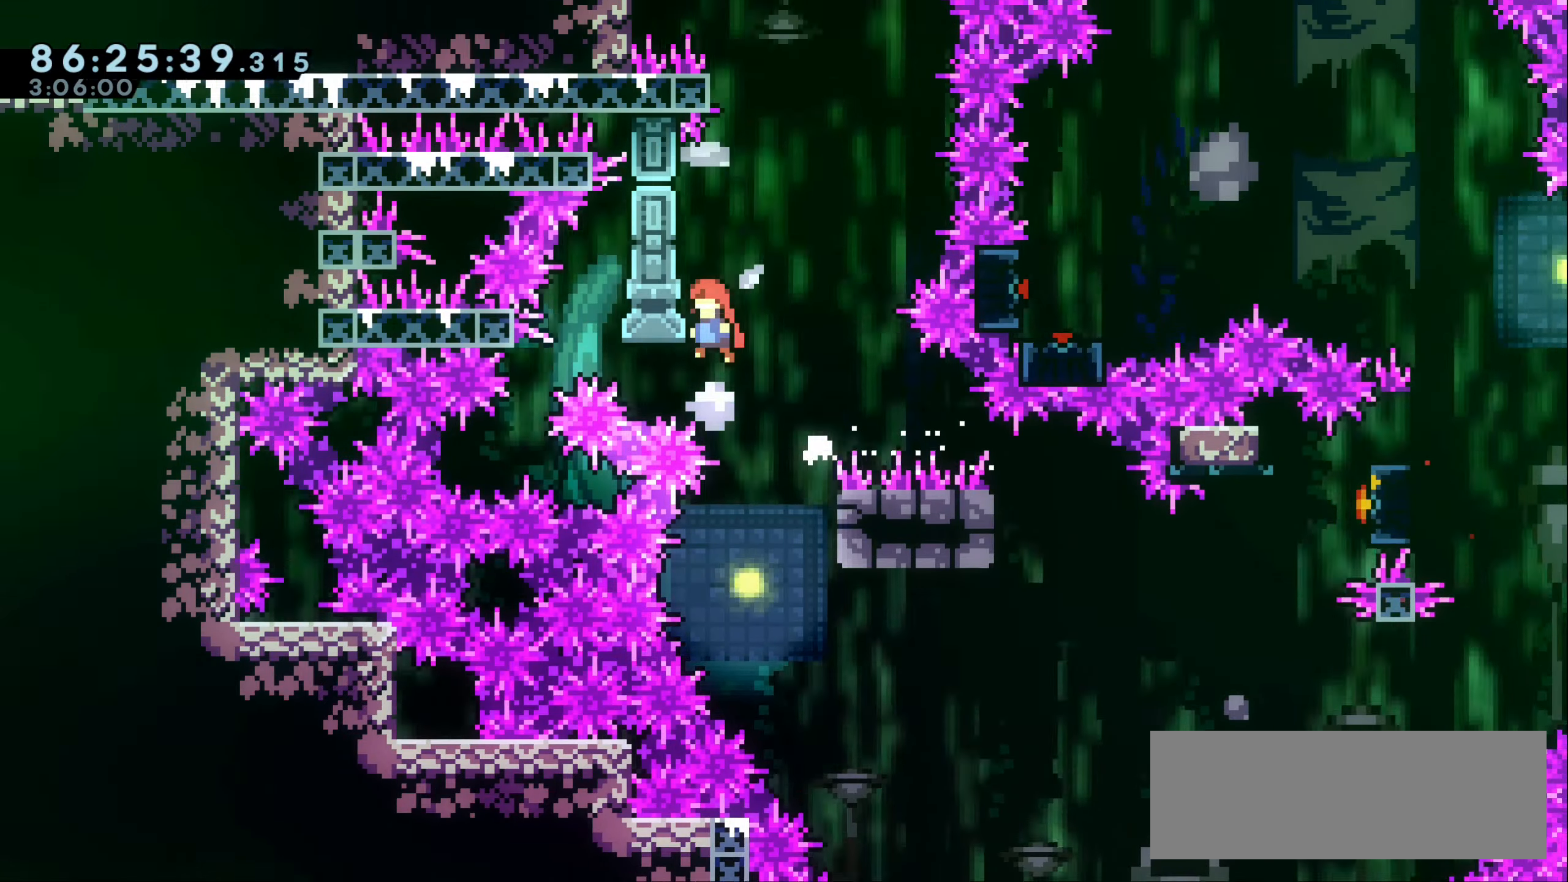
{"keys": ["jump1", "left"], "events": [[50, "left", "up"], [66, "jump1", "up"], [83, "grab", "up"], [166, "jump1", "down"], [283, "left", "down"]]}
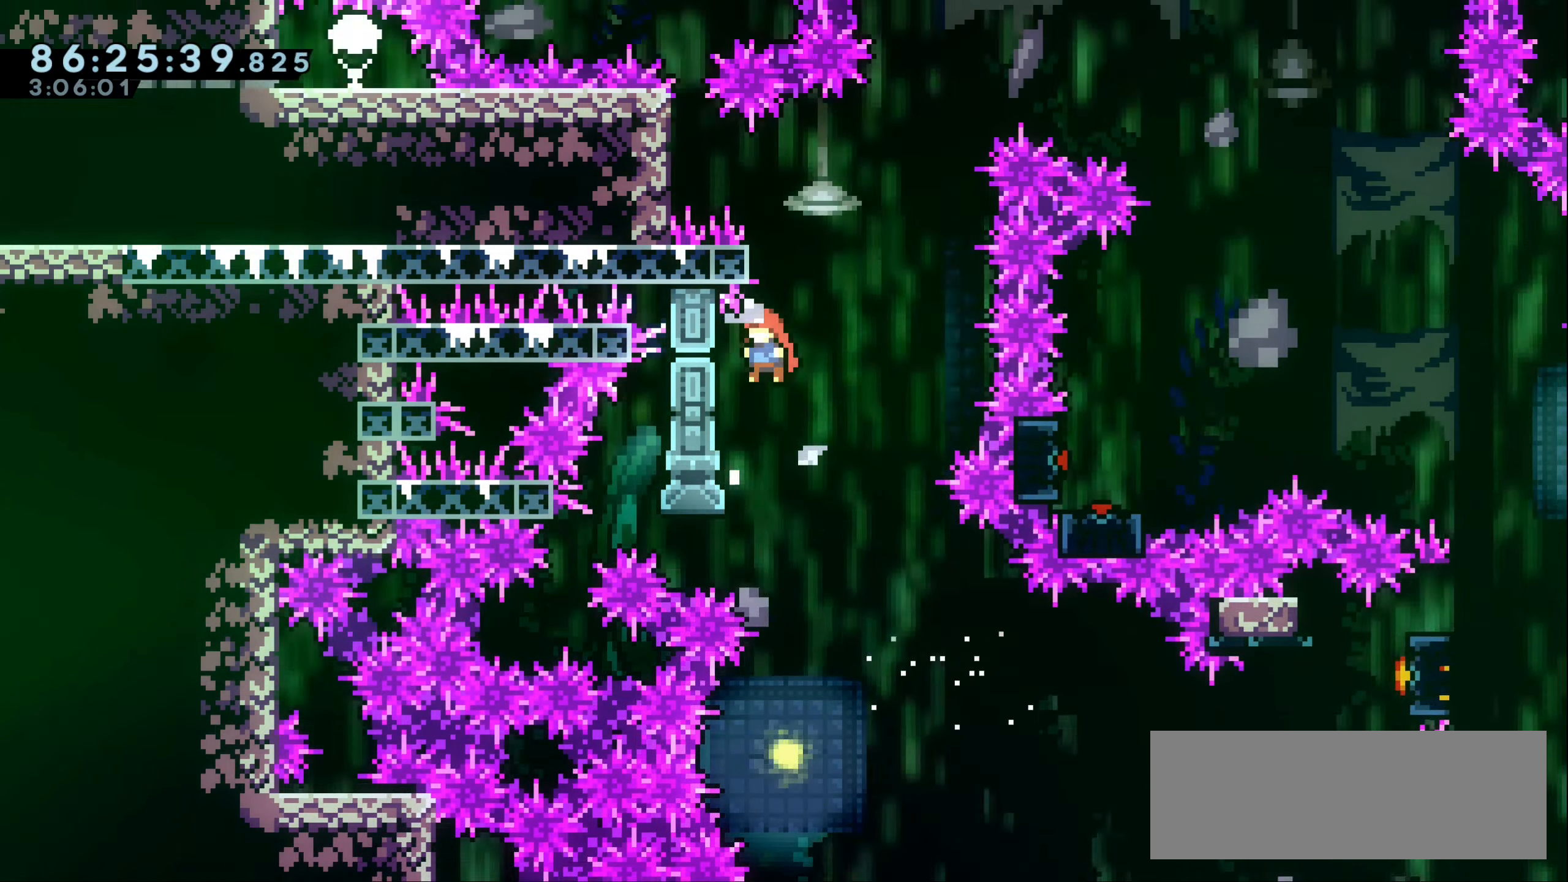
{"keys": ["grab", "left", "up"], "events": [[16, "jump1", "up"], [33, "left", "up"], [133, "jump1", "down"], [283, "left", "down"], [383, "grab", "down"], [433, "up", "down"], [500, "jump1", "up"]]}
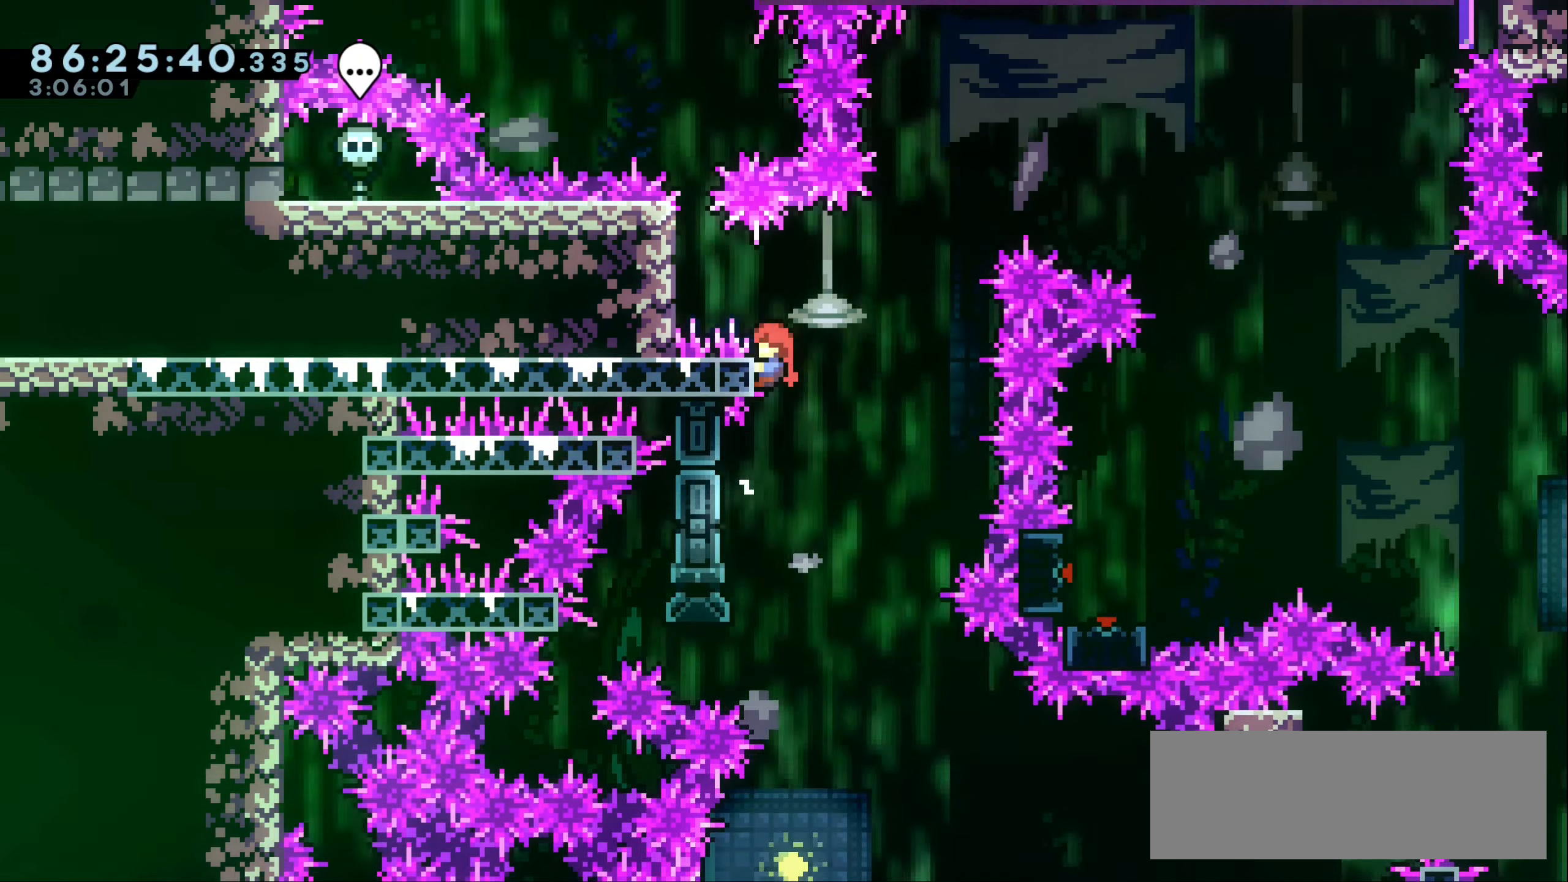
{"keys": ["grab", "left", "up"], "events": [[116, "jump1", "down"], [283, "jump1", "up"]]}
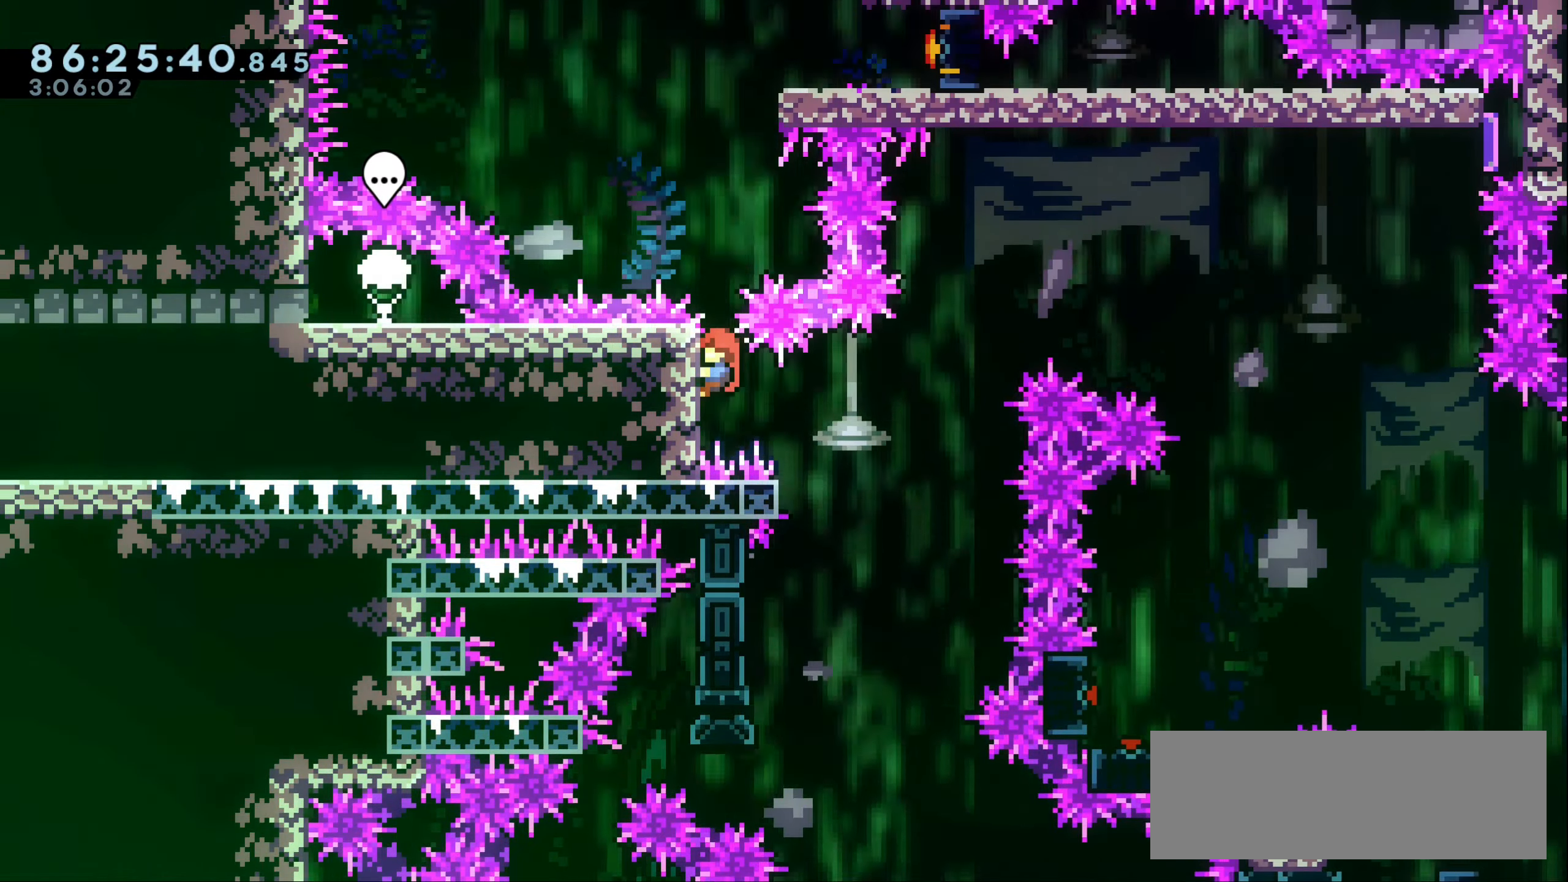
{"keys": ["dash", "up"], "events": [[16, "left", "up"], [50, "jump1", "down"], [233, "grab", "up"], [283, "dash", "down"], [316, "jump1", "up"]]}
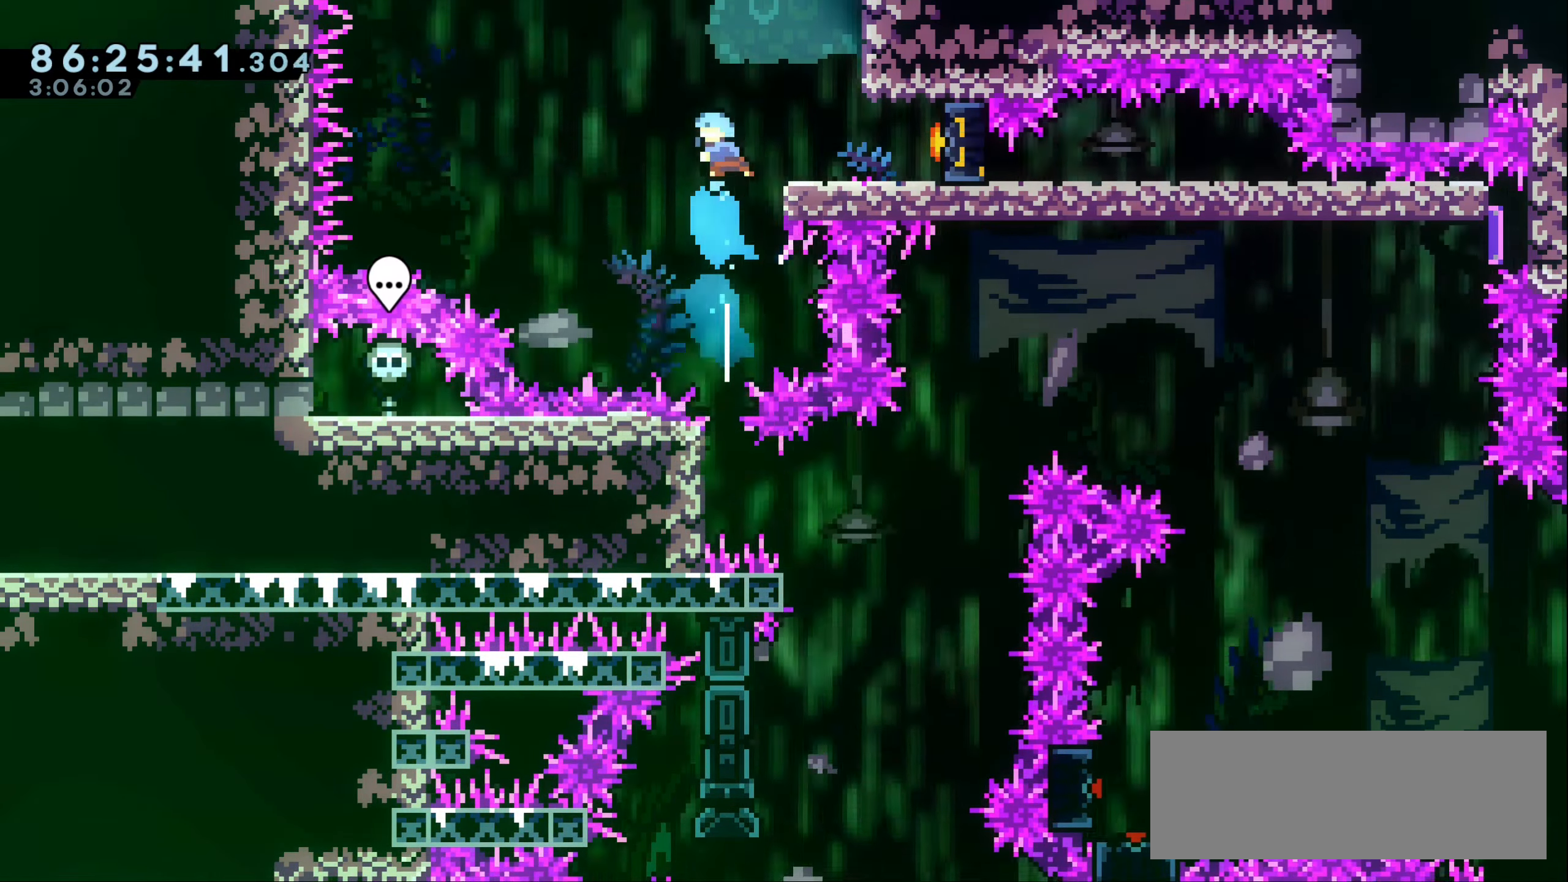
{"keys": ["down", "right"], "events": [[66, "right", "down"], [116, "up", "up"], [133, "dash", "up"], [366, "down", "down"], [383, "dash", "down"], [466, "dash", "up"]]}
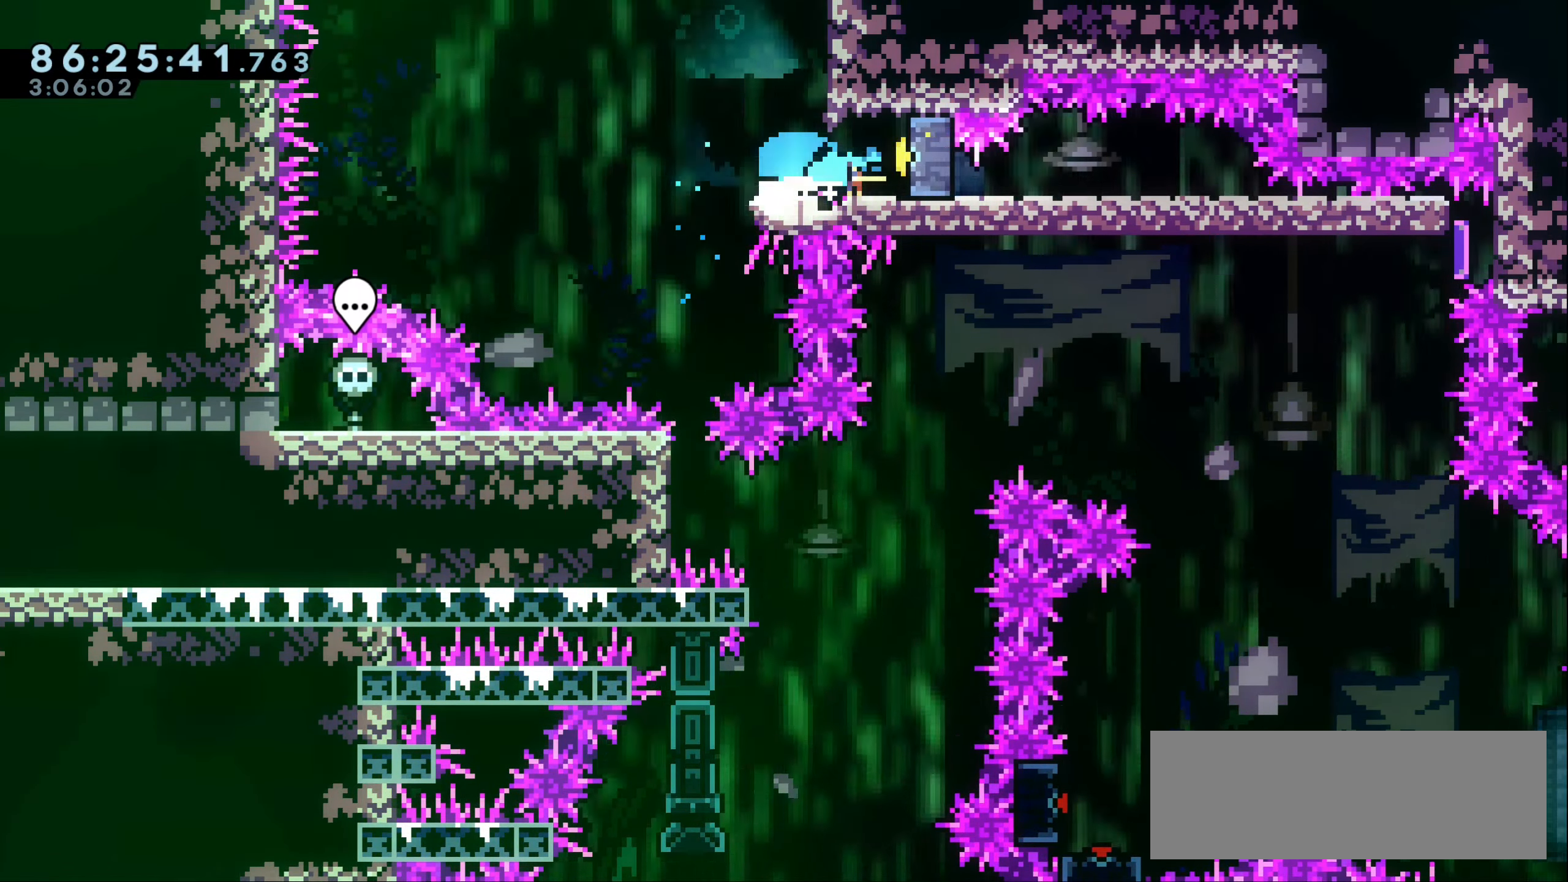
{"keys": ["right"], "events": [[316, "down", "up"]]}
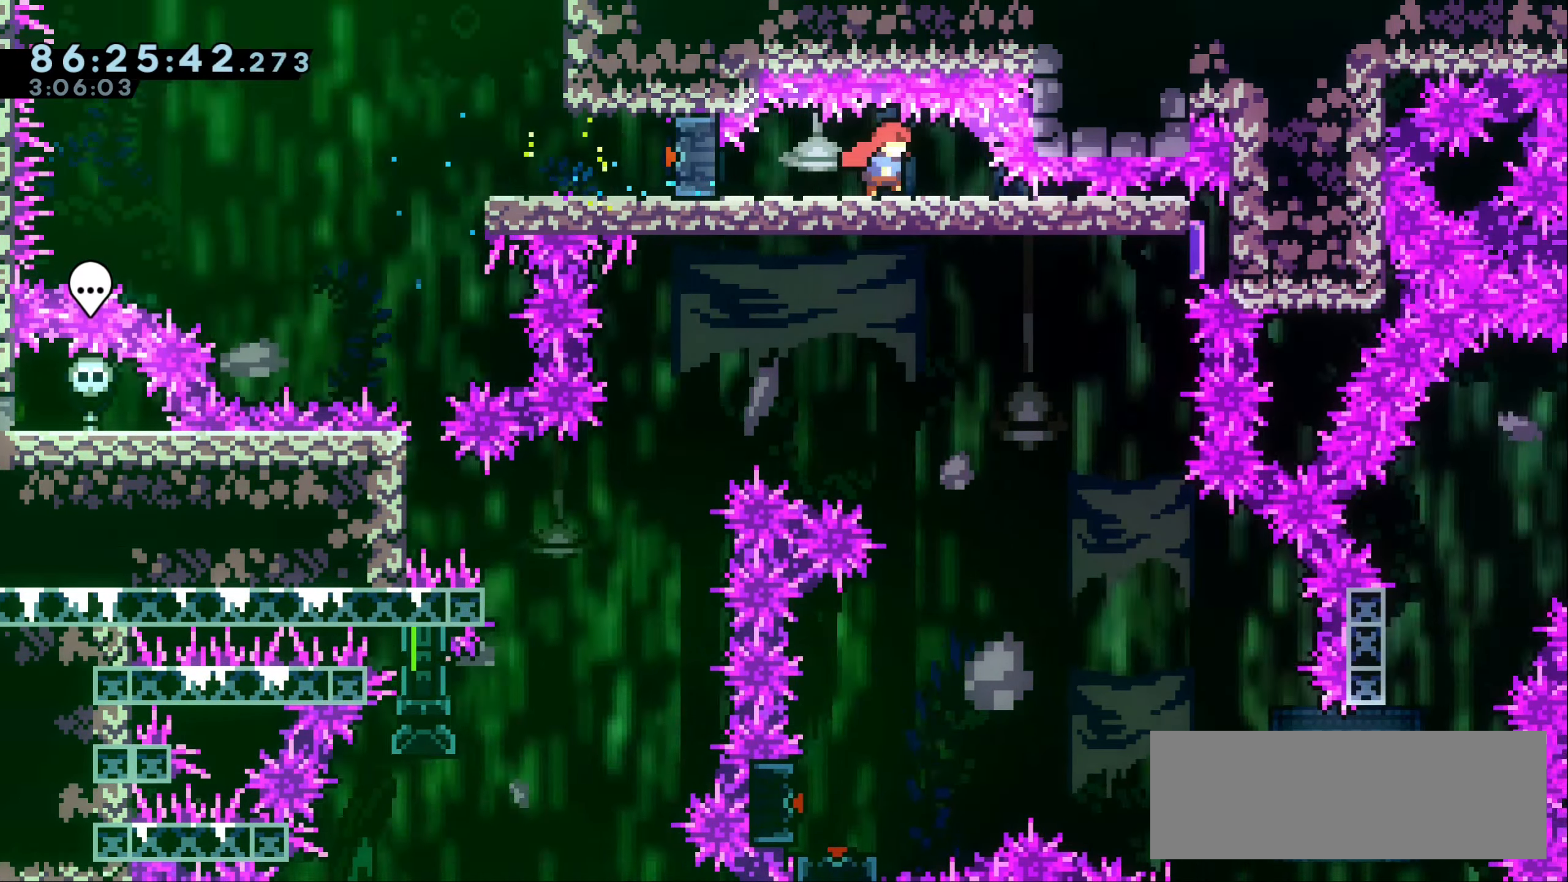
{"keys": ["right"], "events": [[100, "right", "up"], [500, "right", "down"]]}
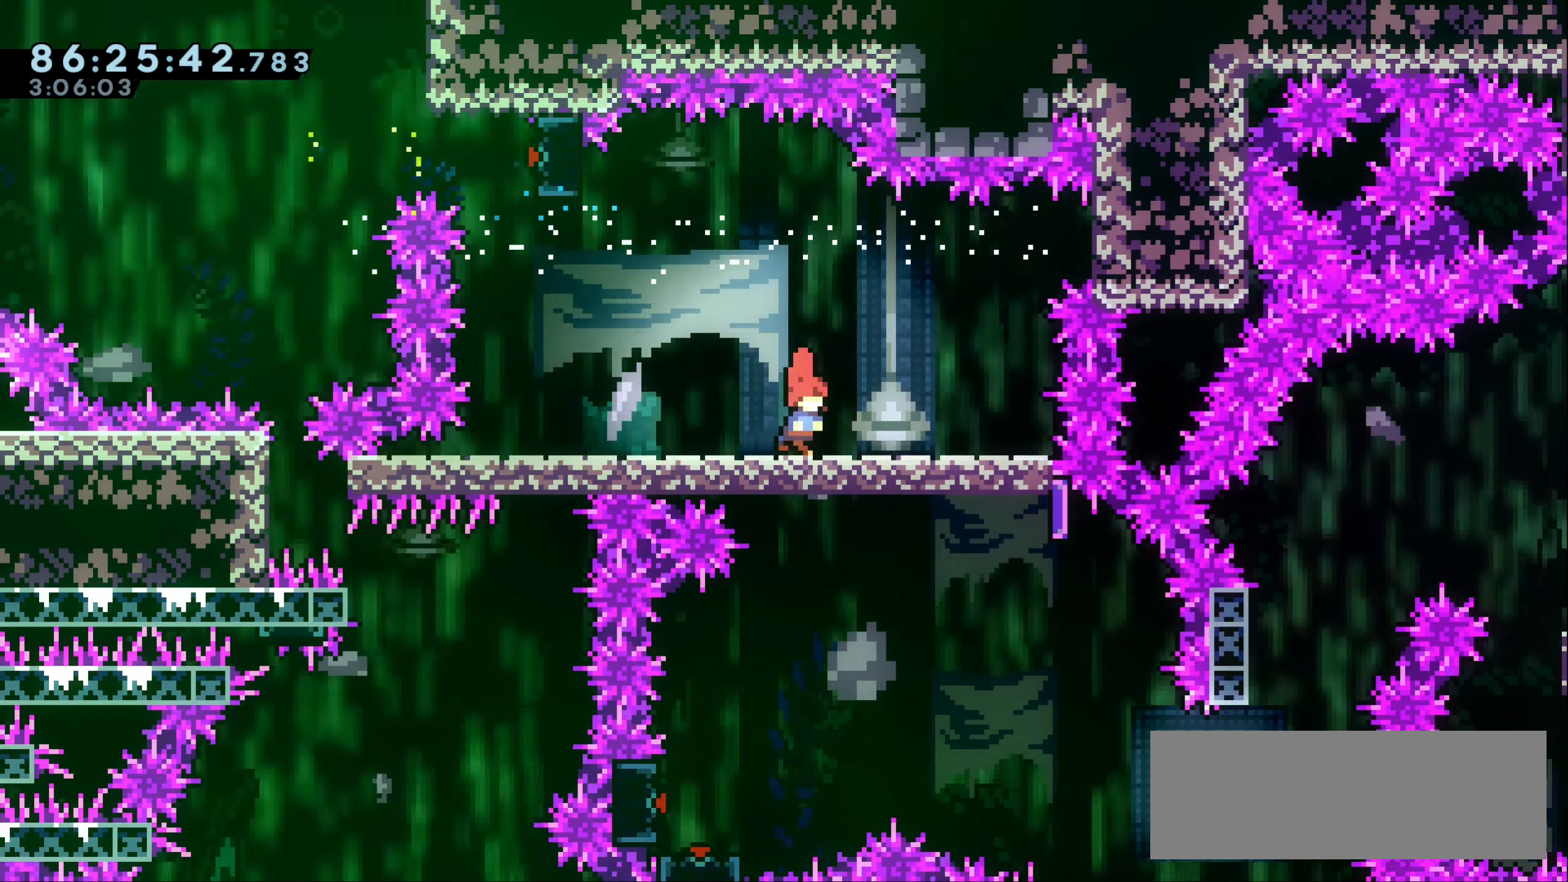
{"keys": ["right"], "events": [[383, "jump1", "down"], [466, "jump1", "up"]]}